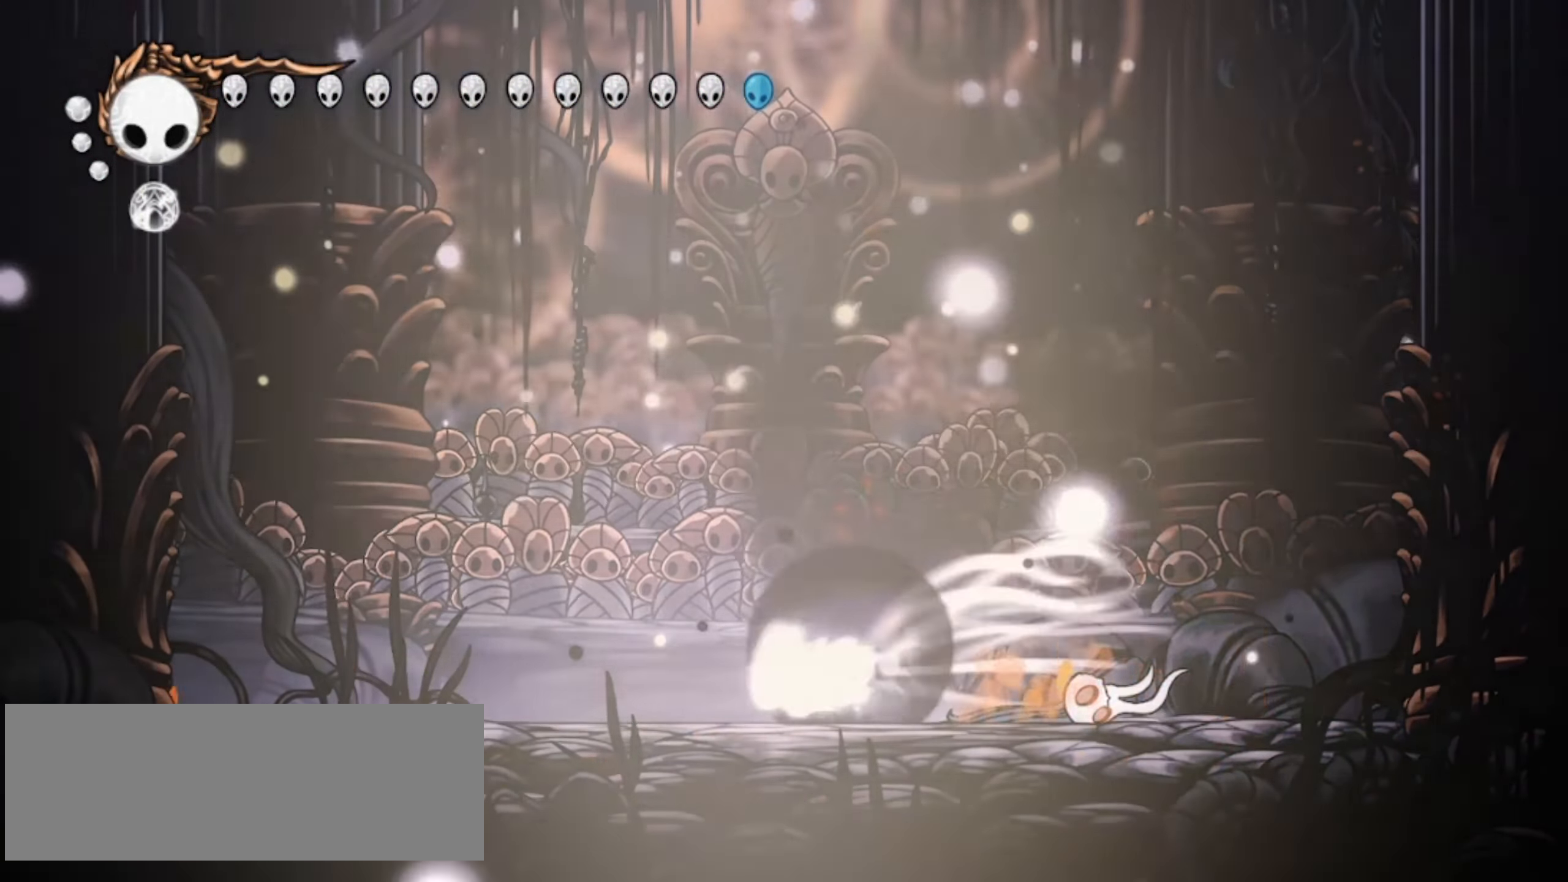
Gameplay with keyboard; each line is a JSON object with the keys held at the frame after it. "events" lists presses ("down") and releases ("up") of "a", "c", "d", "down", "f", "i", "left", "right", "s", "up", "x" and "z" between this image and that frame as [ms after this image, input, new state], when the widget could be followed in between. No other keys are recorded. Mouse input is not recorded.
{"keys": ["up", "x"], "events": [[117, "c", "up"], [417, "left", "up"]]}
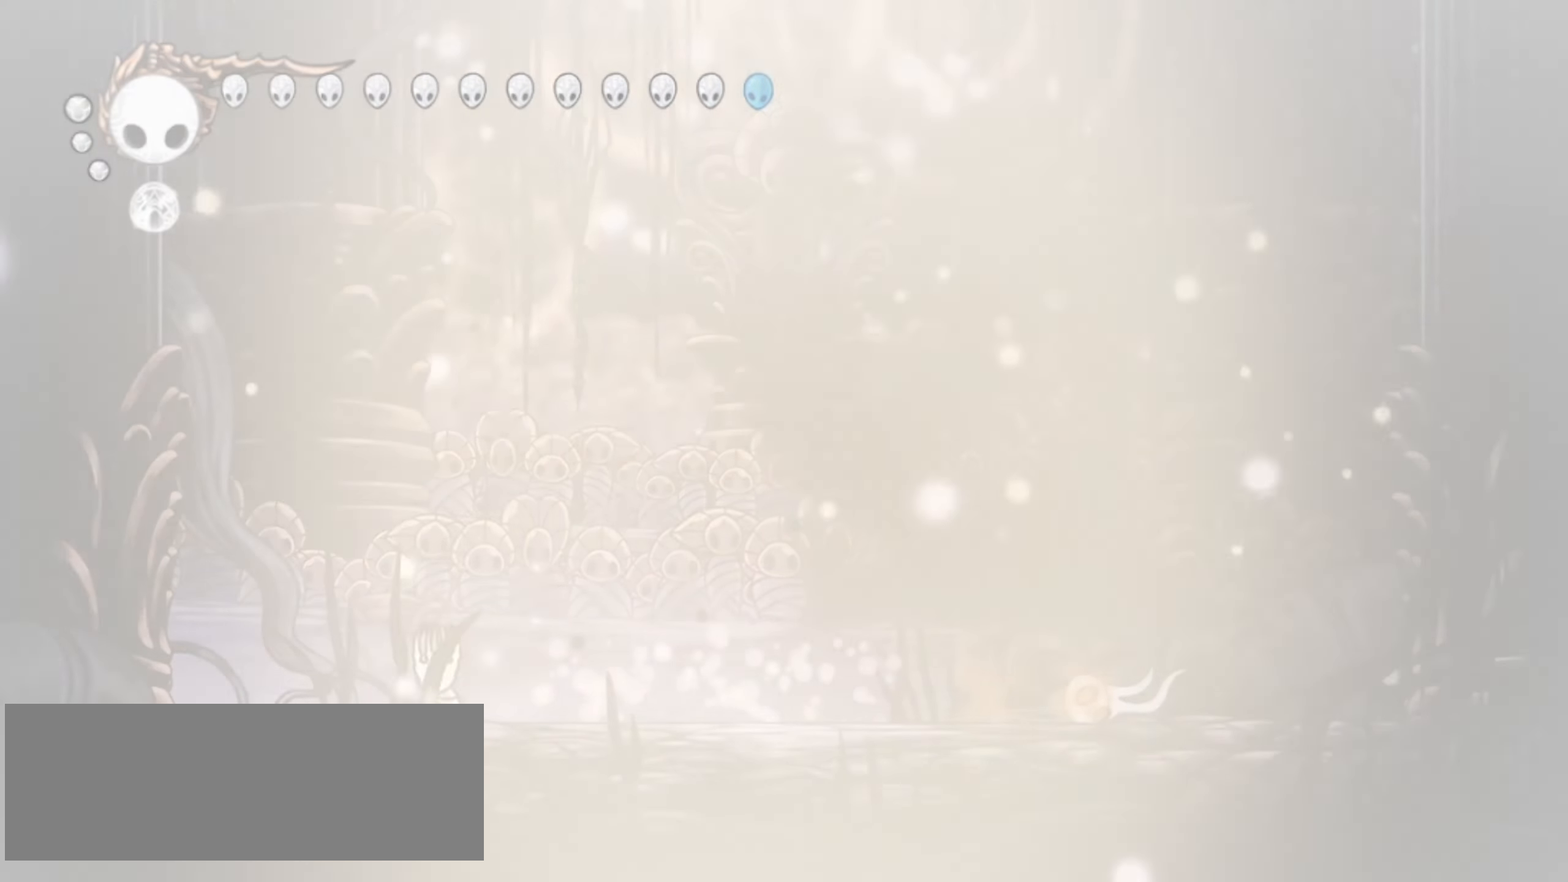
{"keys": ["right", "up", "x", "z"], "events": [[34, "right", "down"], [34, "z", "down"]]}
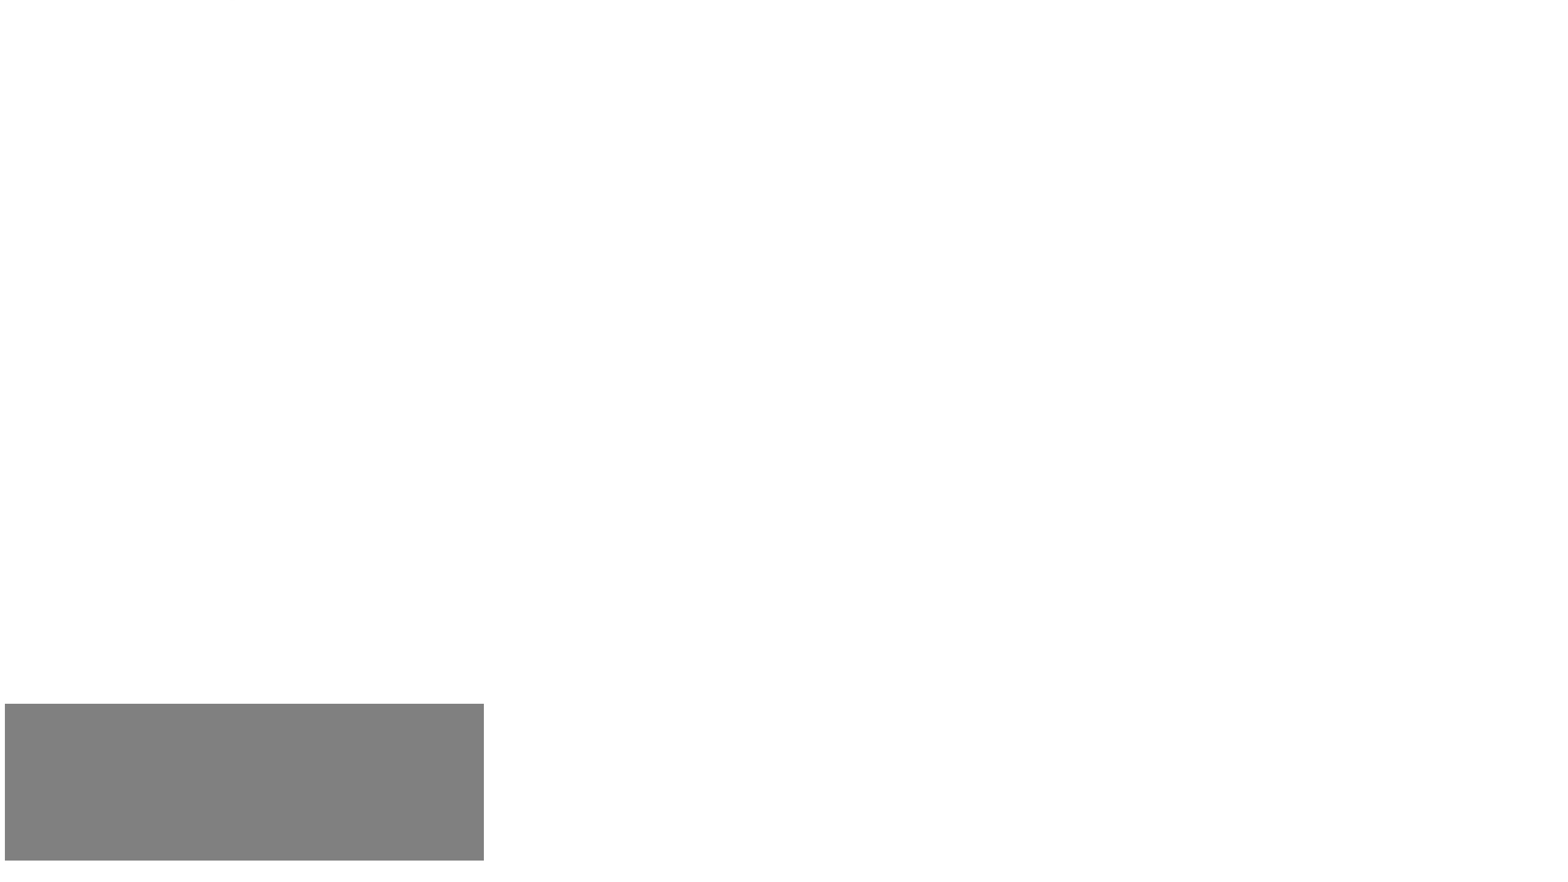
{"keys": [], "events": [[100, "z", "up"], [184, "c", "down"], [384, "c", "up"], [384, "right", "up"], [384, "up", "up"], [384, "x", "up"]]}
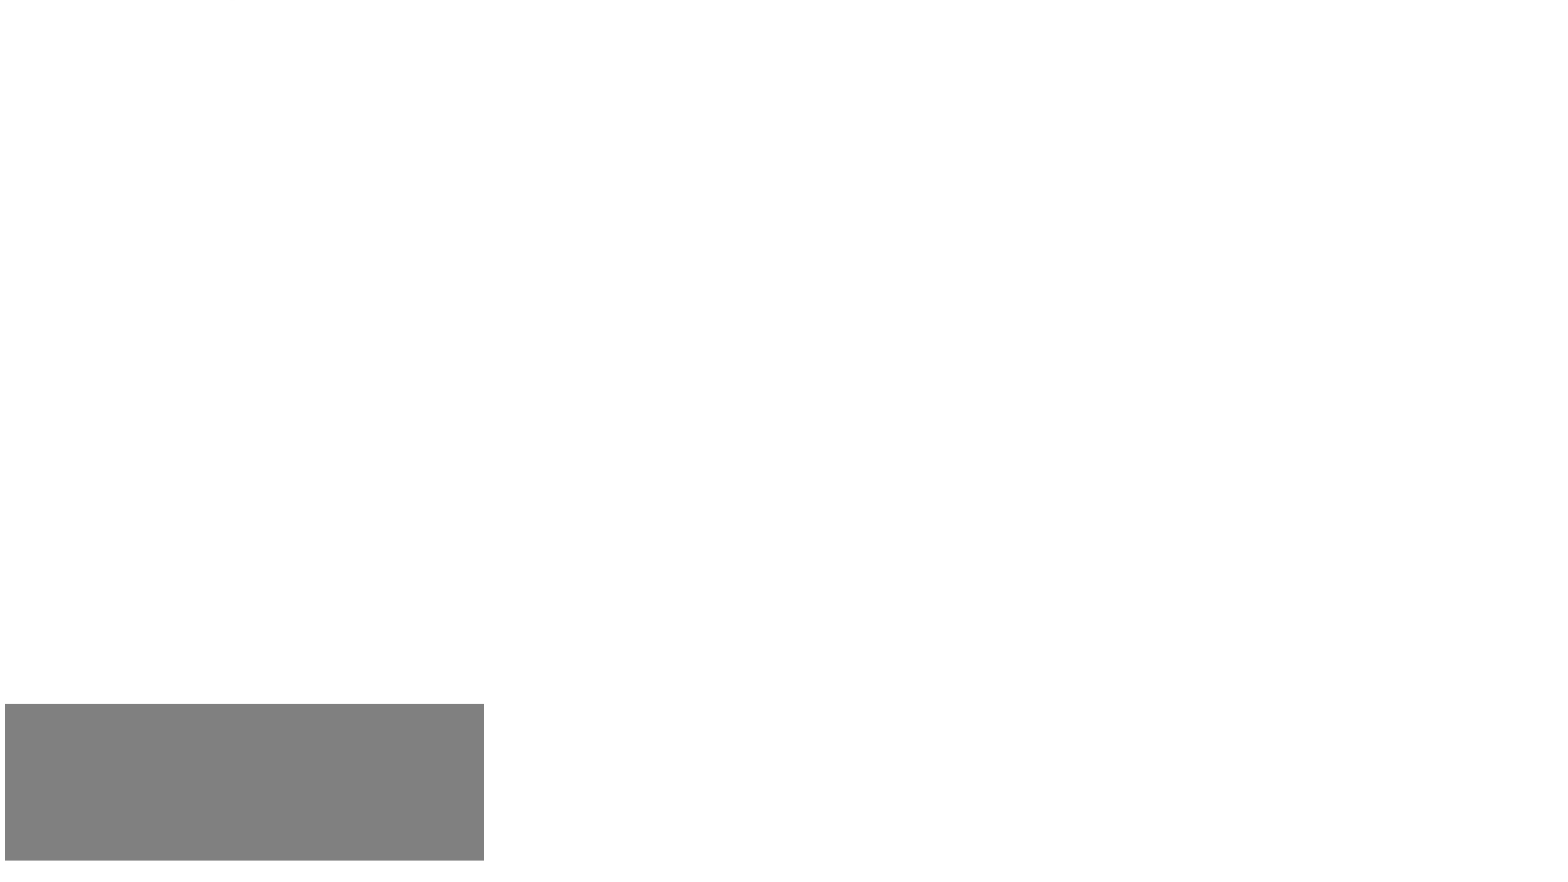
{"keys": [], "events": []}
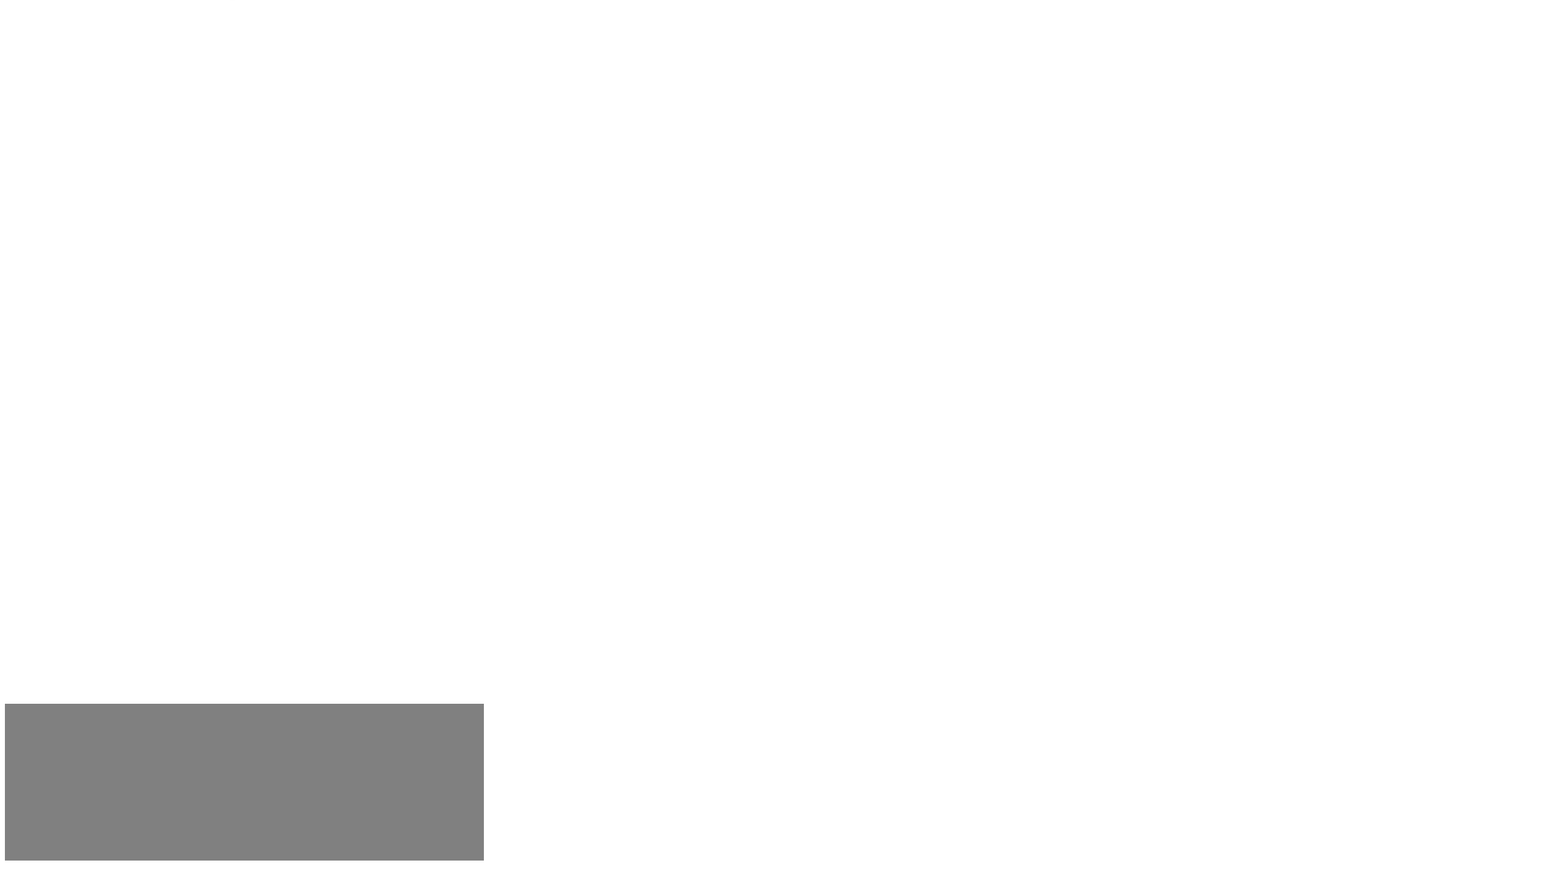
{"keys": [], "events": []}
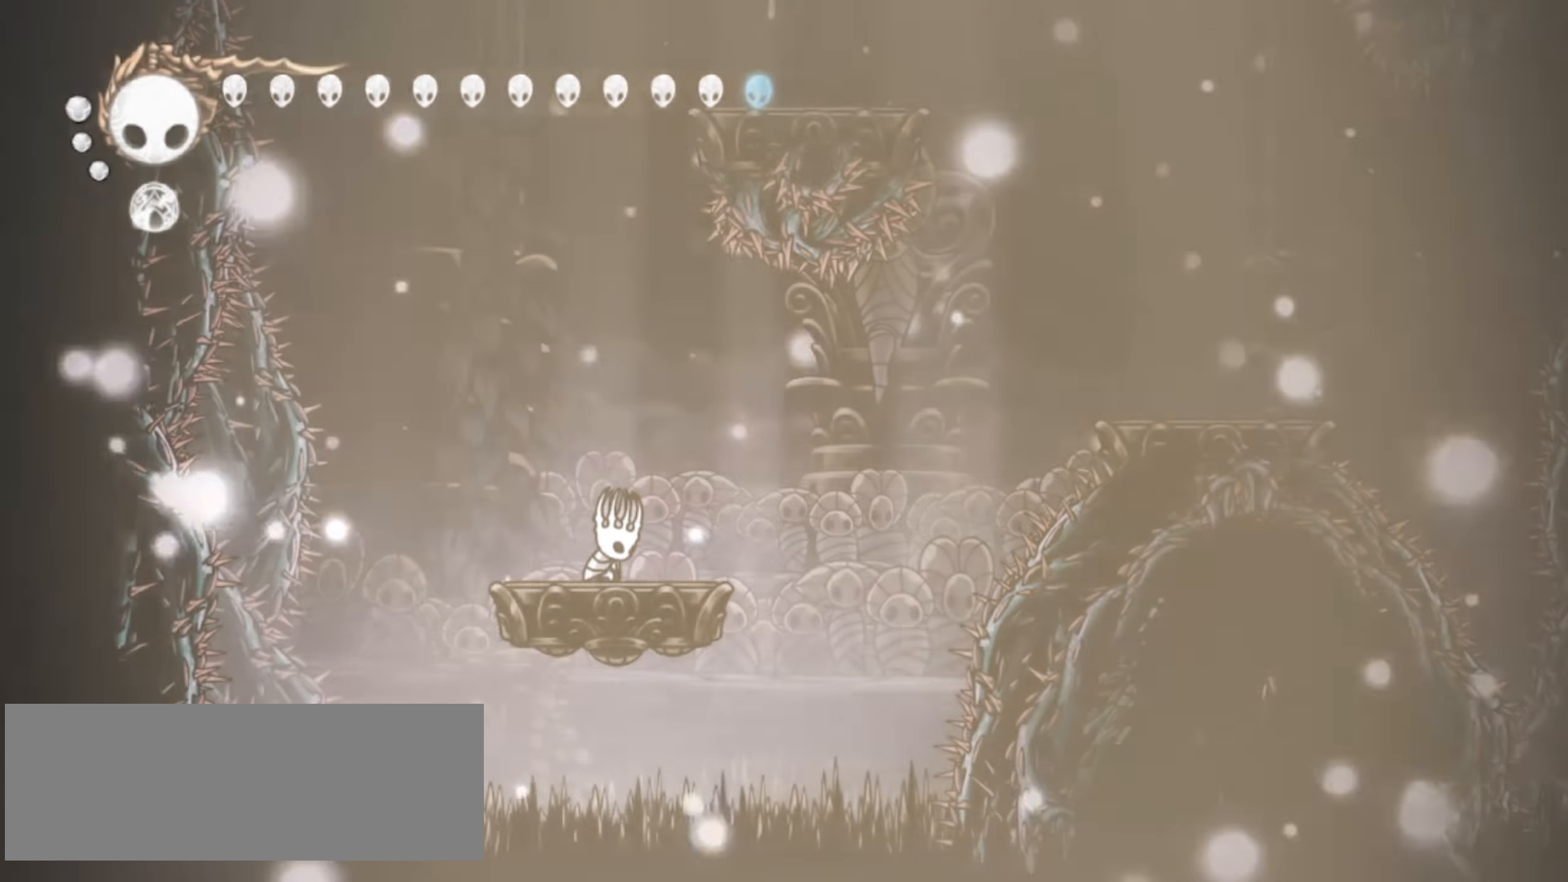
{"keys": [], "events": [[184, "right", "down"], [417, "right", "up"]]}
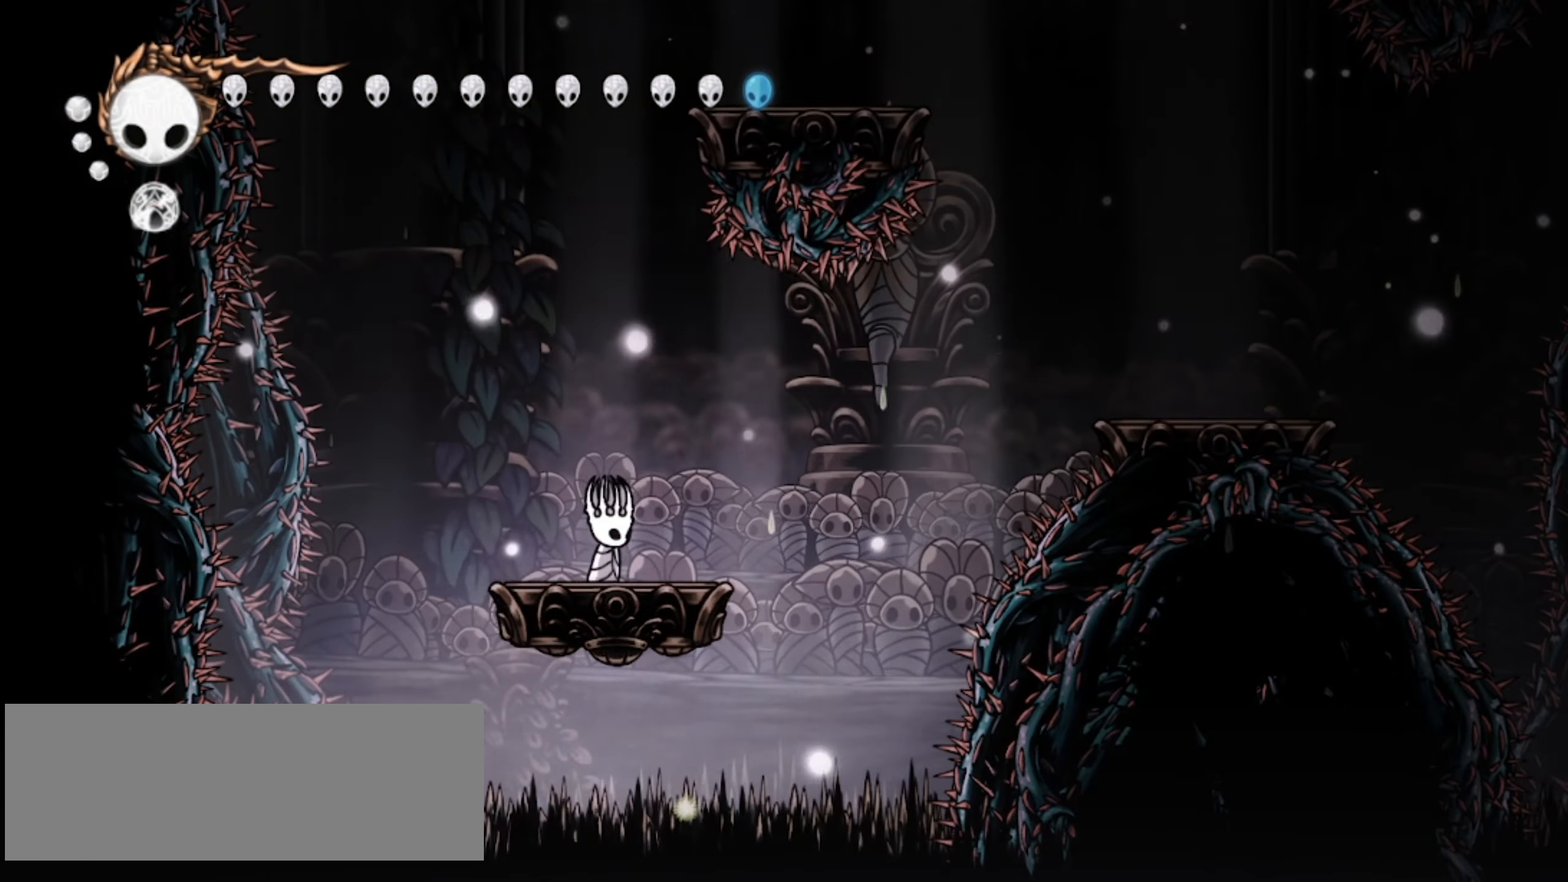
{"keys": ["z"], "events": [[17, "z", "down"], [384, "z", "up"], [484, "z", "down"]]}
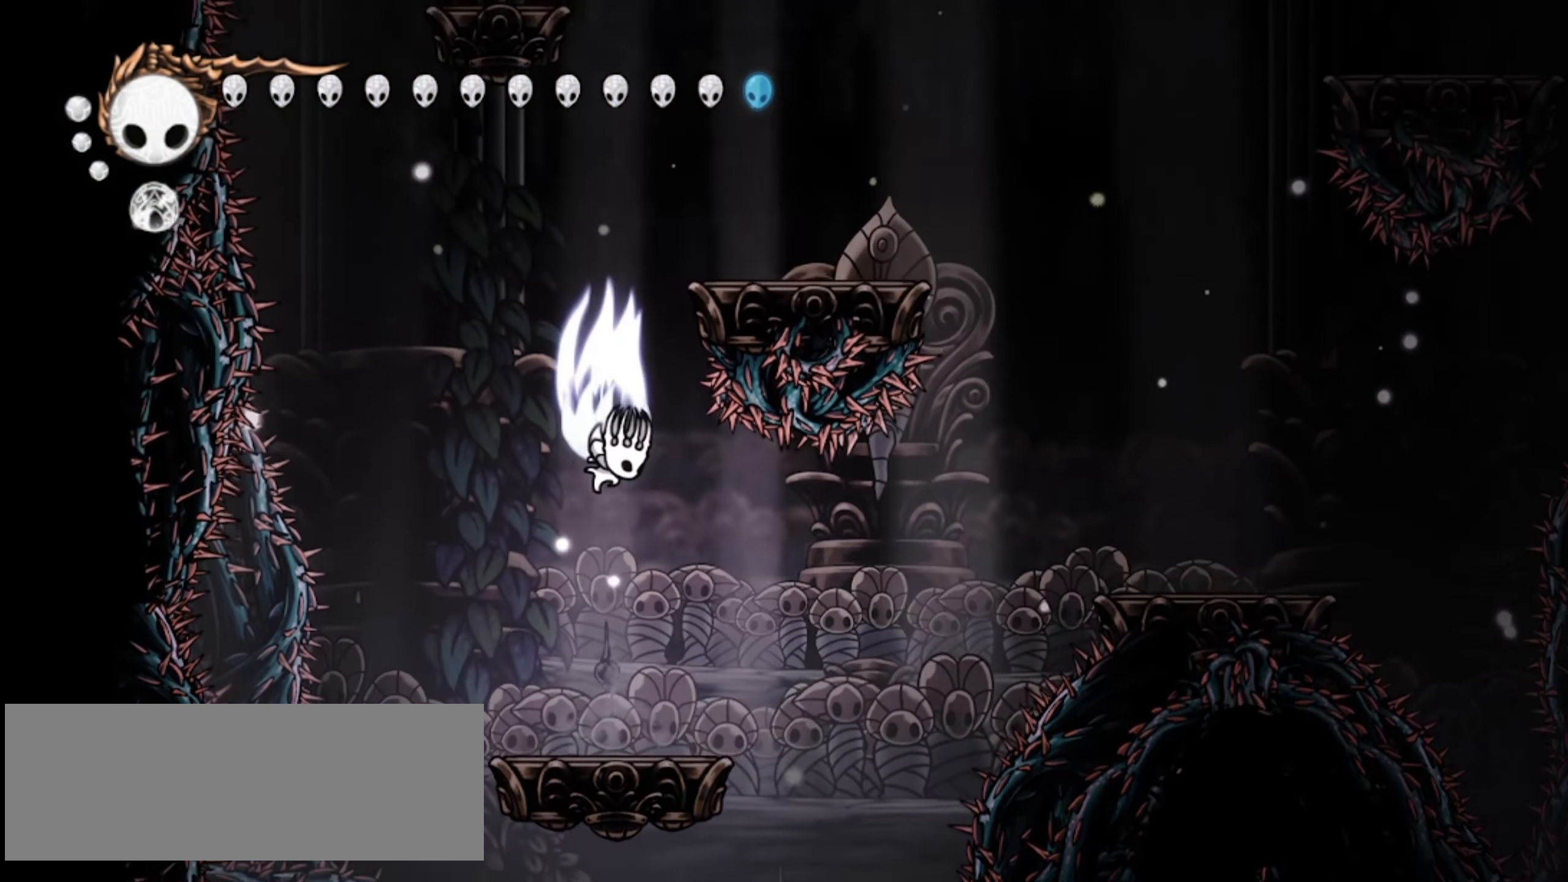
{"keys": ["right"], "events": [[167, "right", "down"], [400, "z", "up"]]}
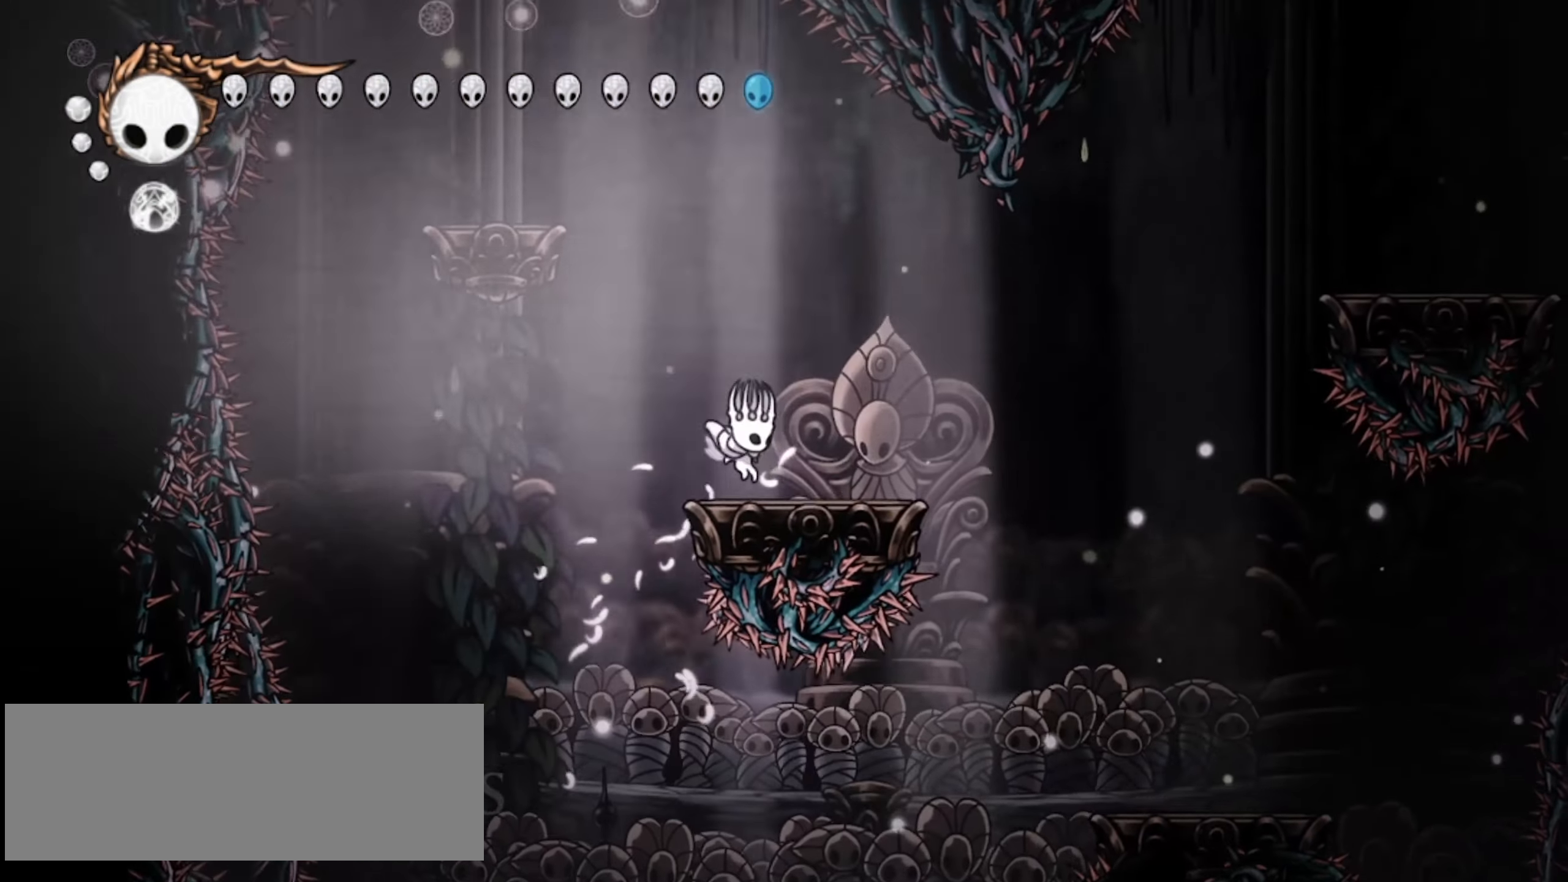
{"keys": ["left", "z"], "events": [[184, "right", "up"], [234, "z", "down"], [284, "left", "down"]]}
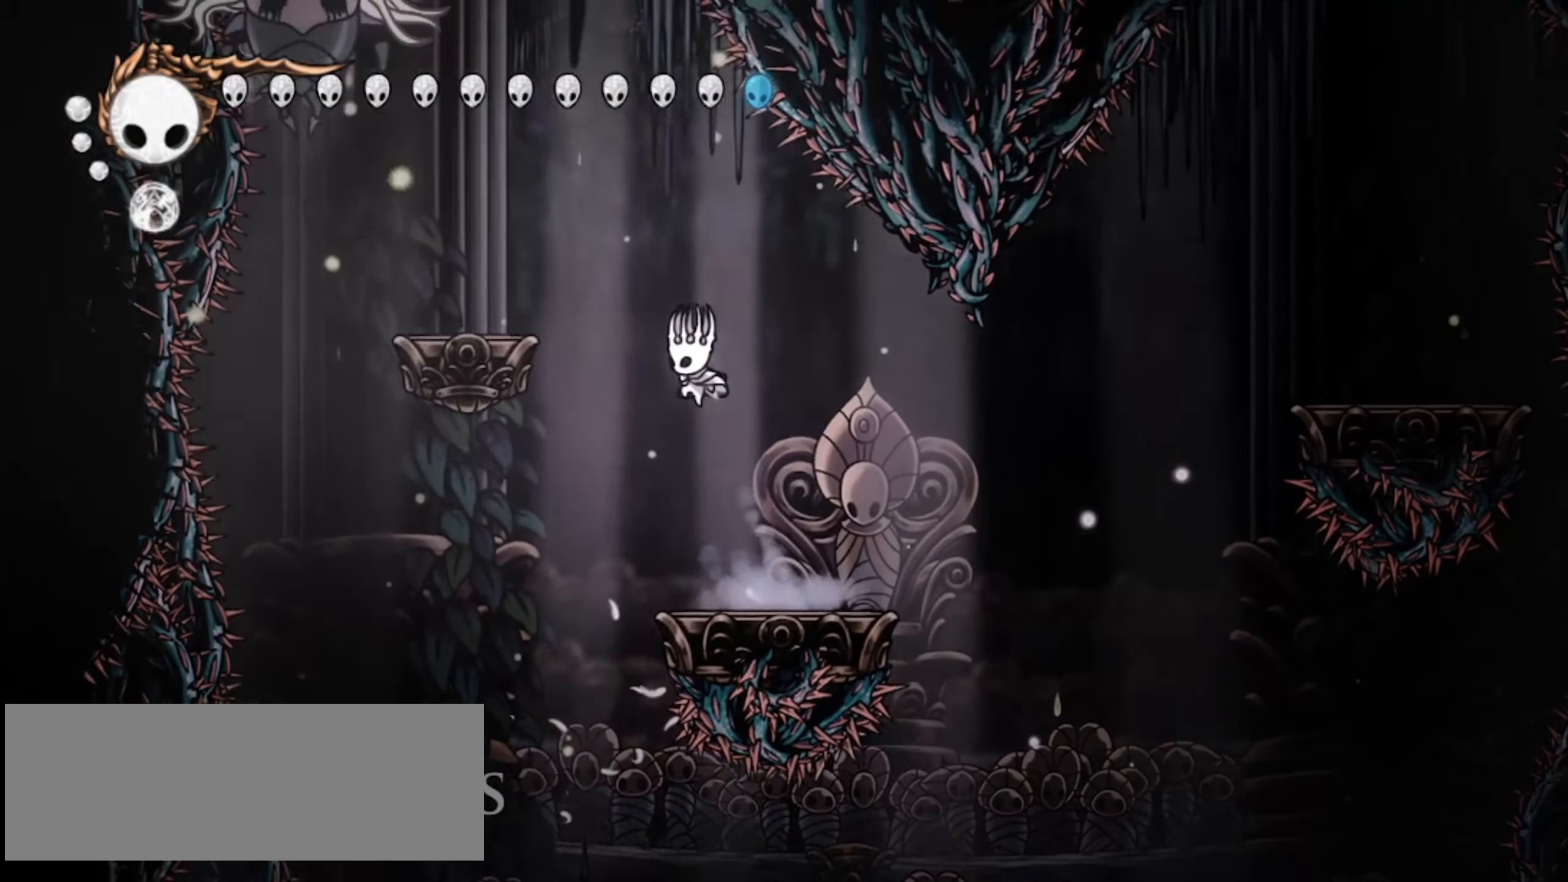
{"keys": ["left", "x"], "events": [[67, "z", "up"], [117, "z", "down"], [434, "x", "down"], [484, "z", "up"]]}
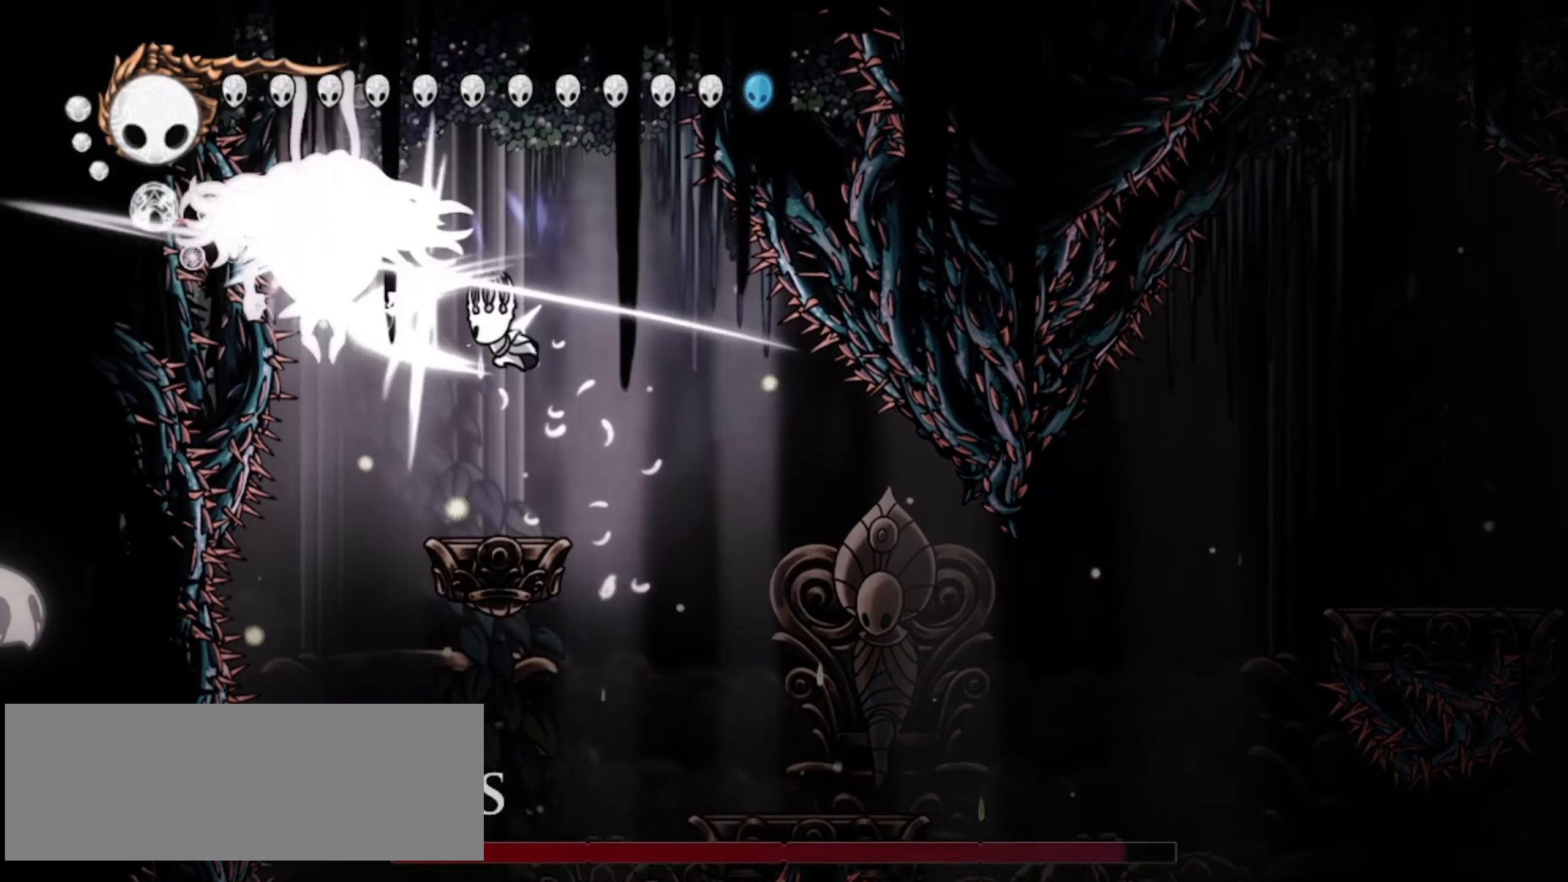
{"keys": ["left"], "events": [[84, "a", "down"], [134, "a", "up"], [134, "x", "up"]]}
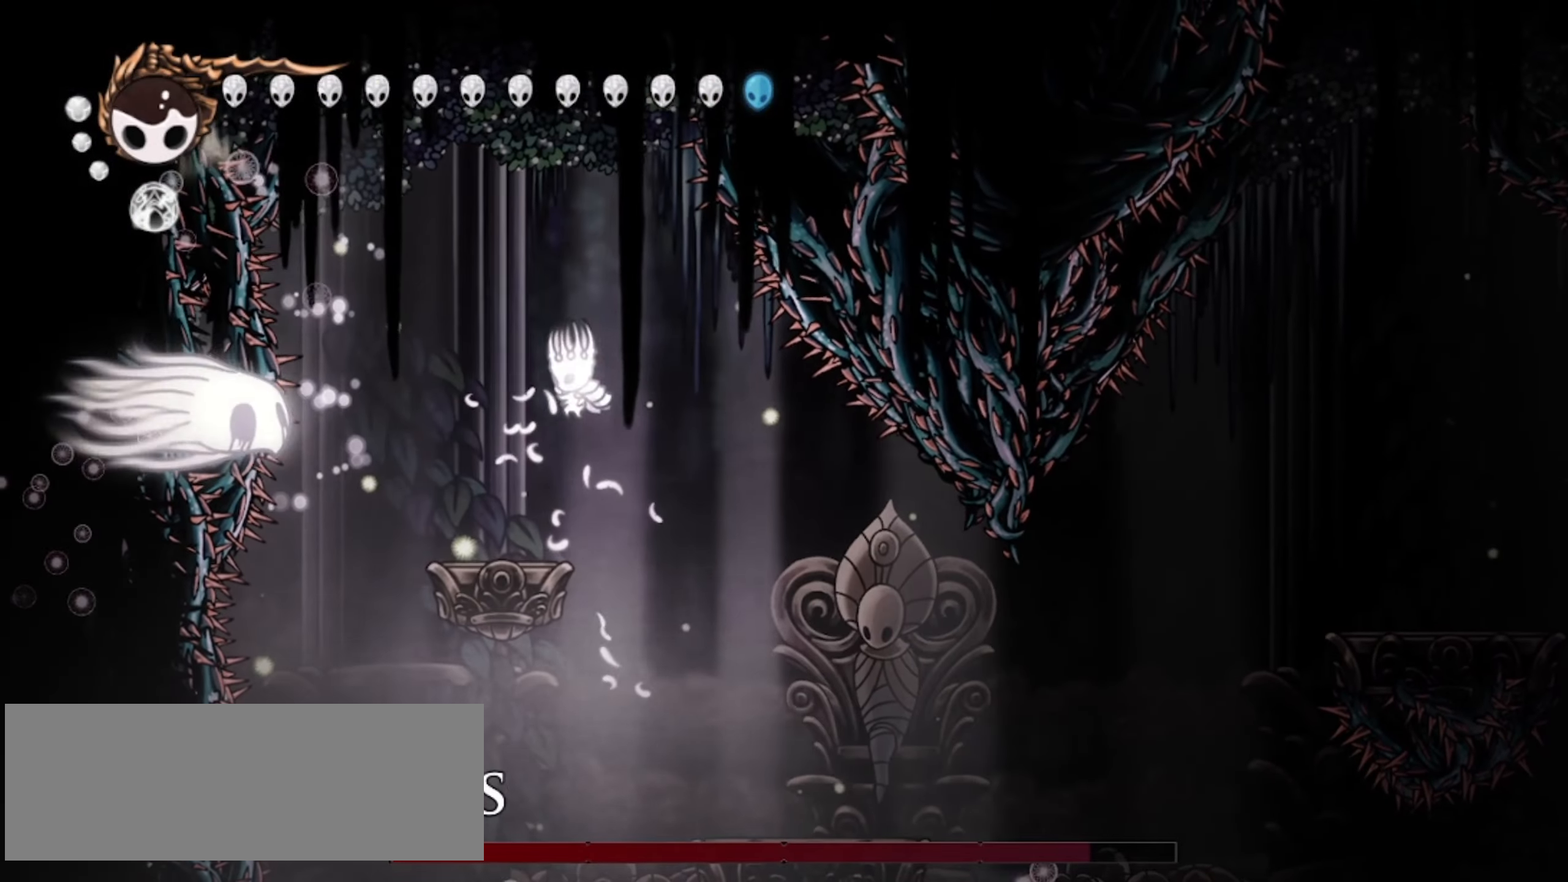
{"keys": ["right"], "events": [[134, "left", "up"], [234, "right", "down"]]}
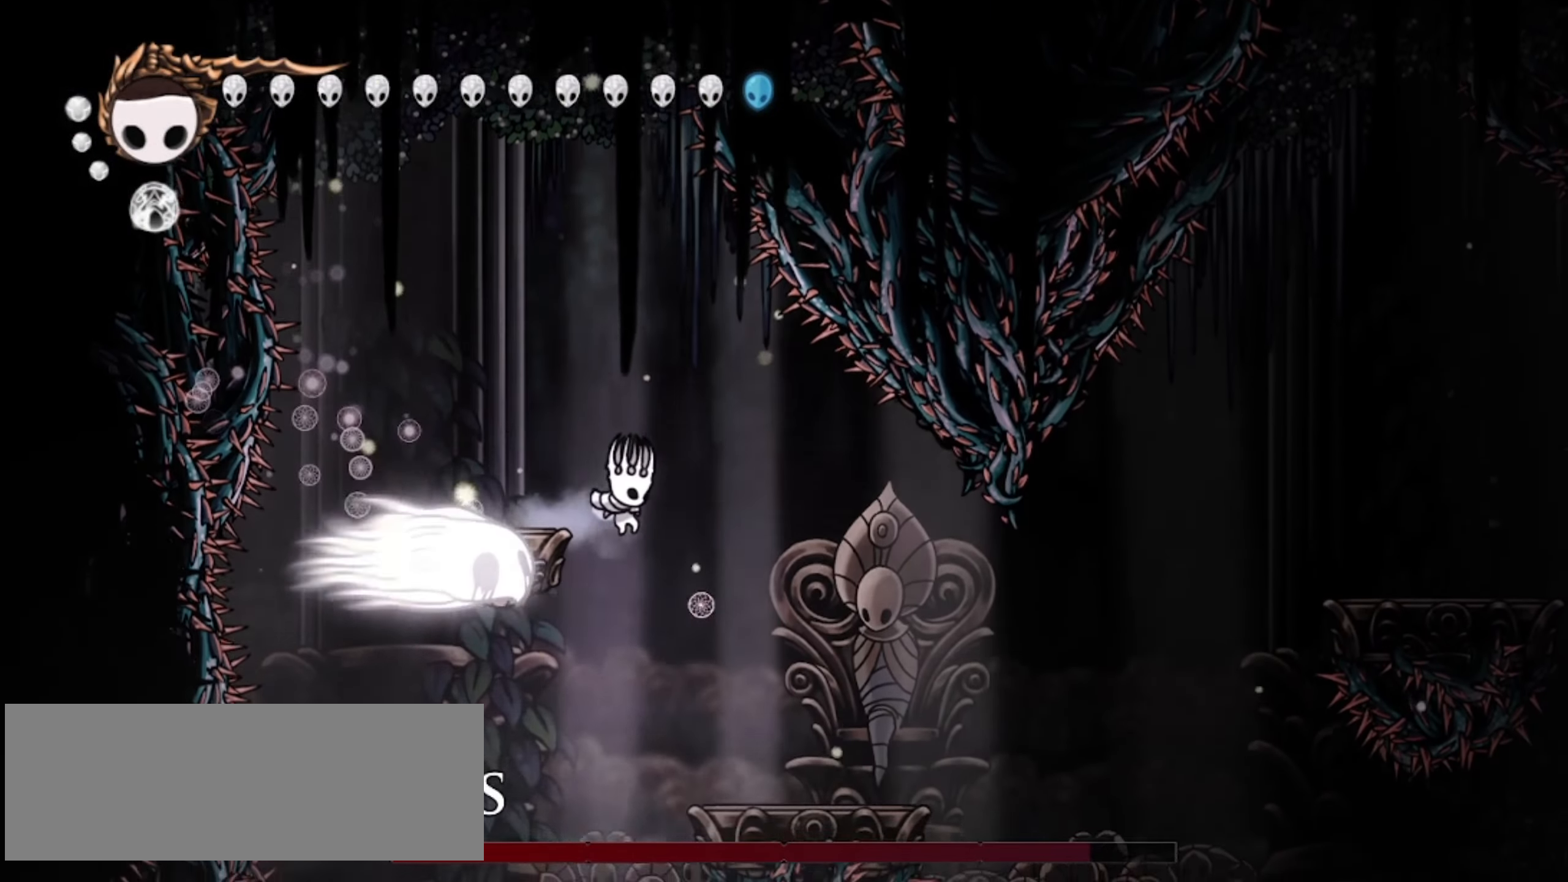
{"keys": ["down", "left"], "events": [[300, "right", "up"], [350, "left", "down"], [450, "down", "down"]]}
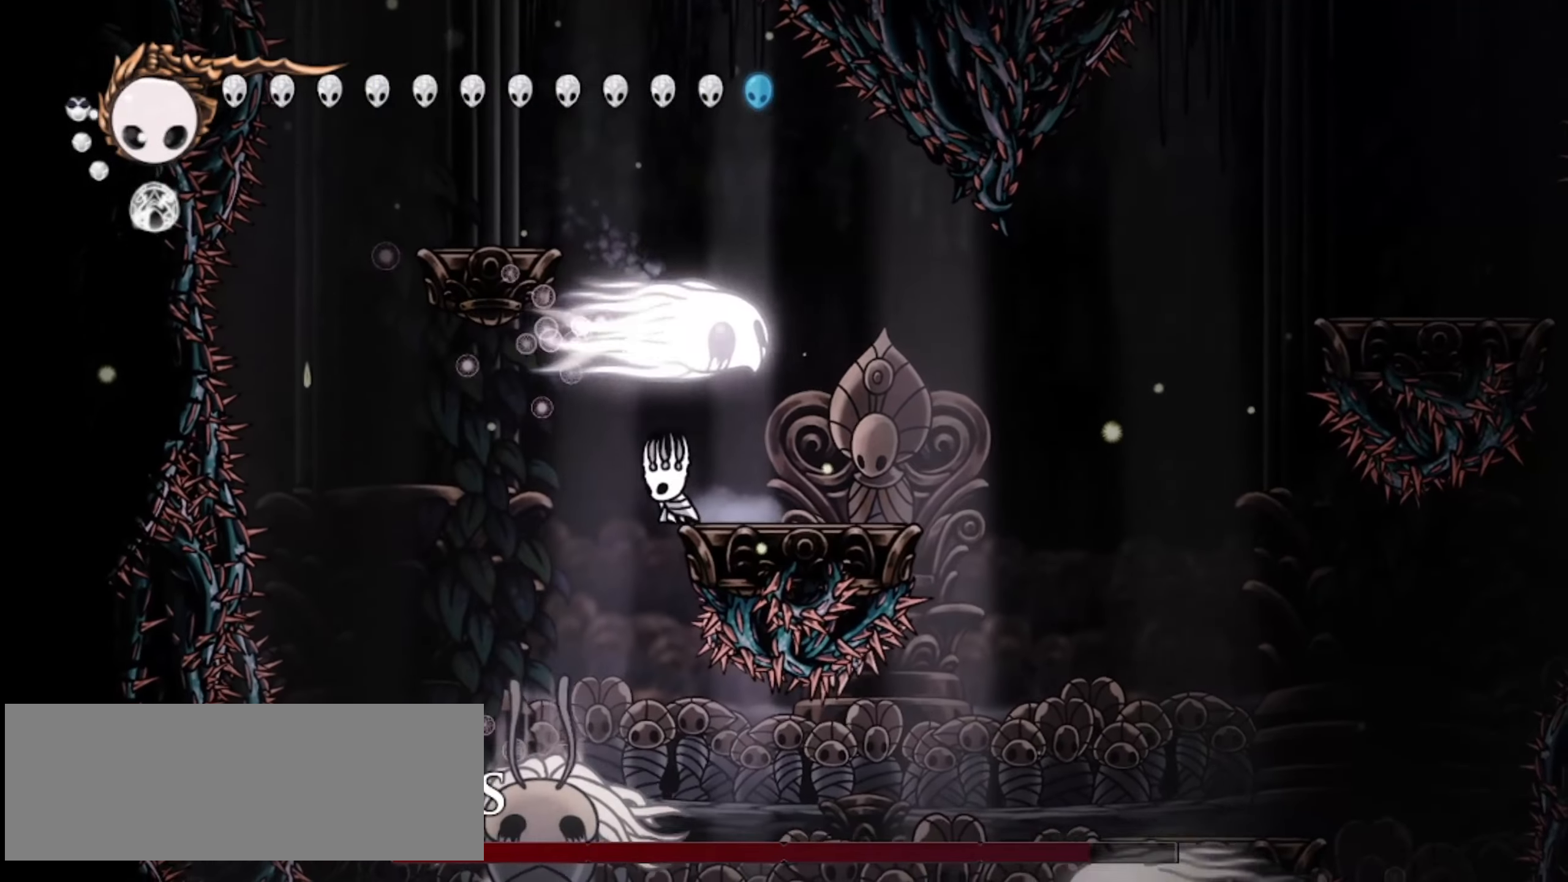
{"keys": ["down"], "events": [[267, "left", "up"], [317, "x", "down"], [400, "x", "up"]]}
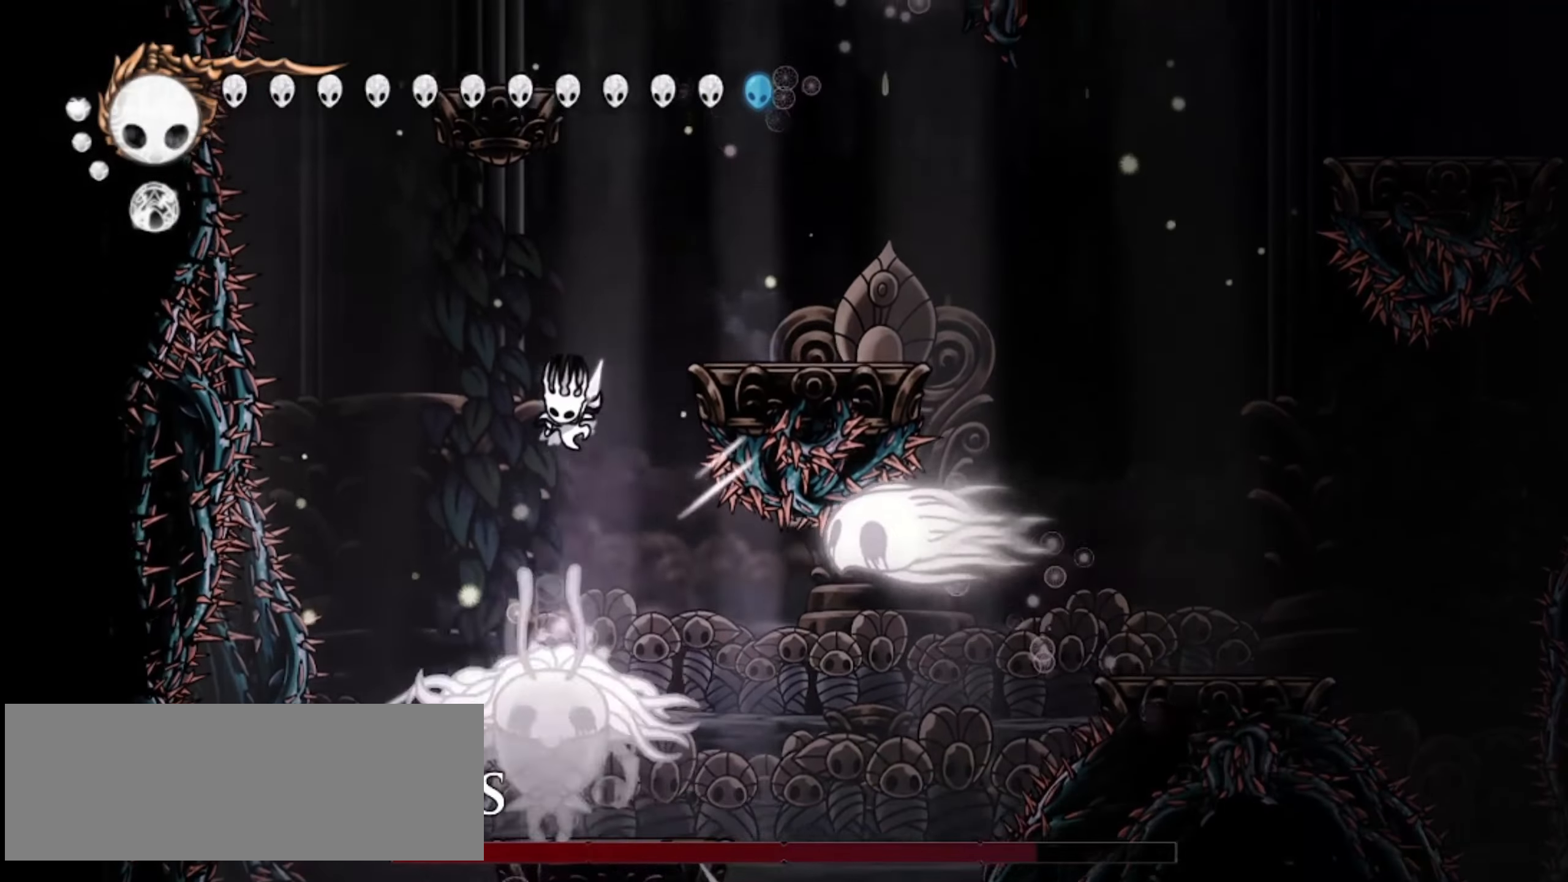
{"keys": ["down", "x"], "events": [[434, "x", "down"]]}
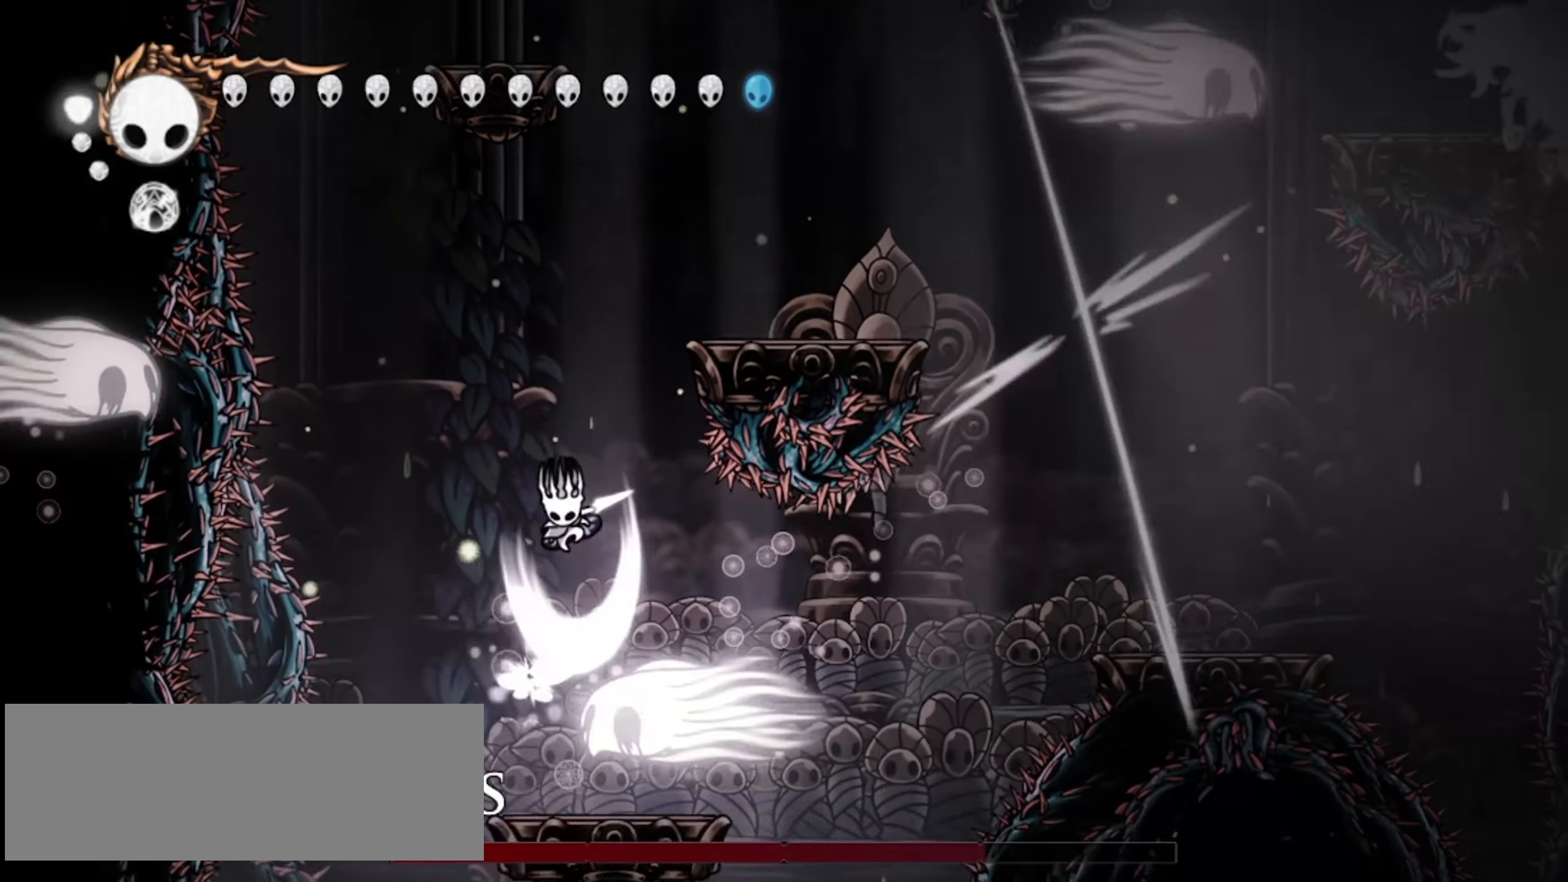
{"keys": ["right", "z"], "events": [[17, "x", "up"], [300, "z", "down"], [317, "right", "down"], [434, "down", "up"]]}
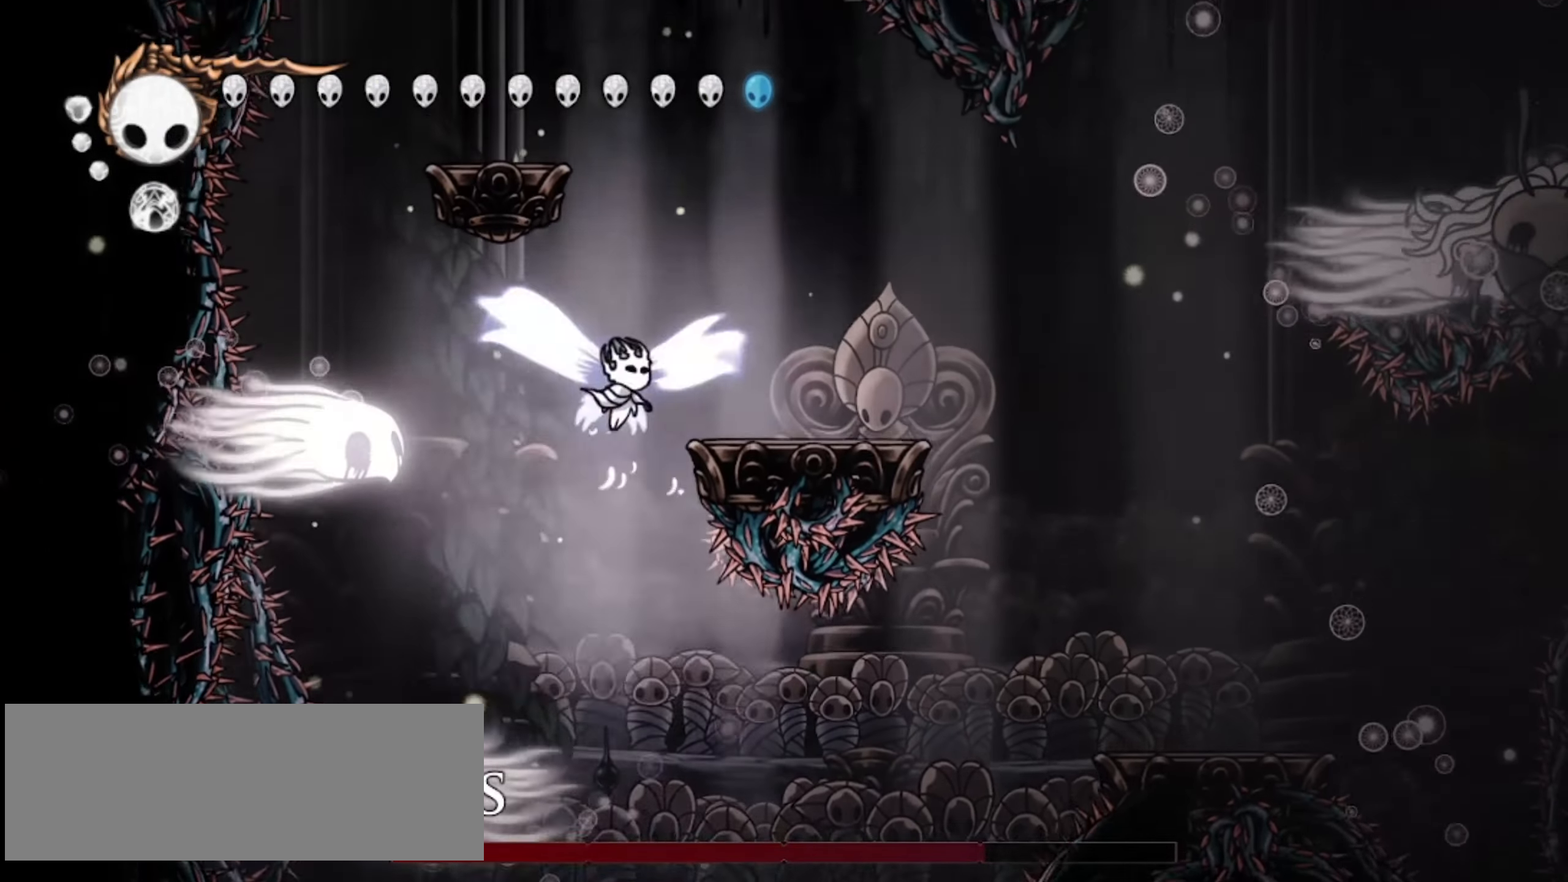
{"keys": ["right"], "events": [[134, "z", "up"], [217, "a", "down"], [317, "a", "up"]]}
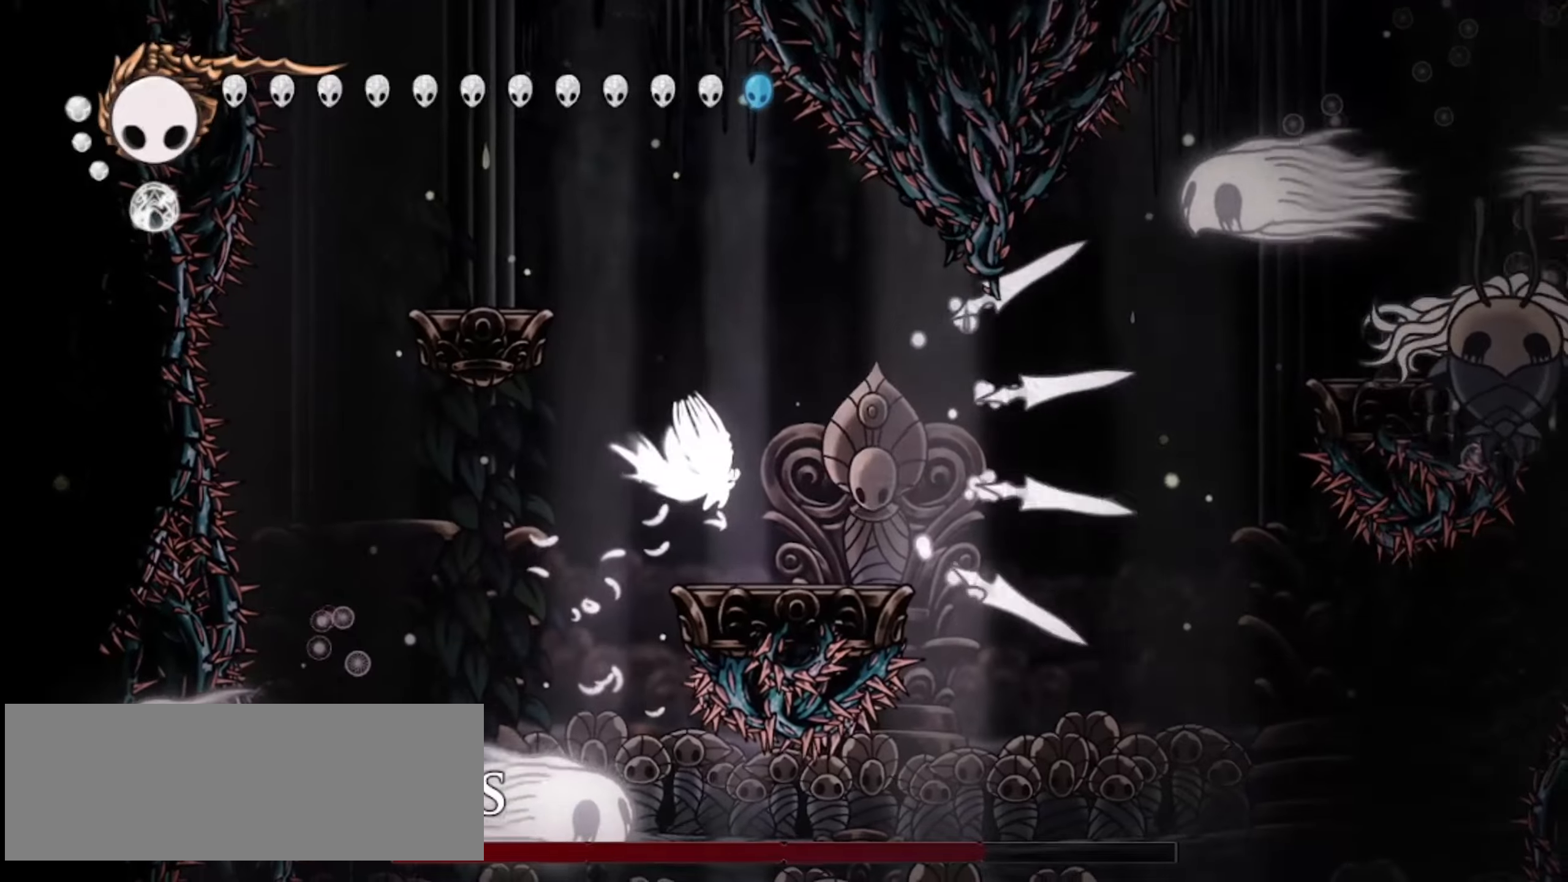
{"keys": ["right"], "events": []}
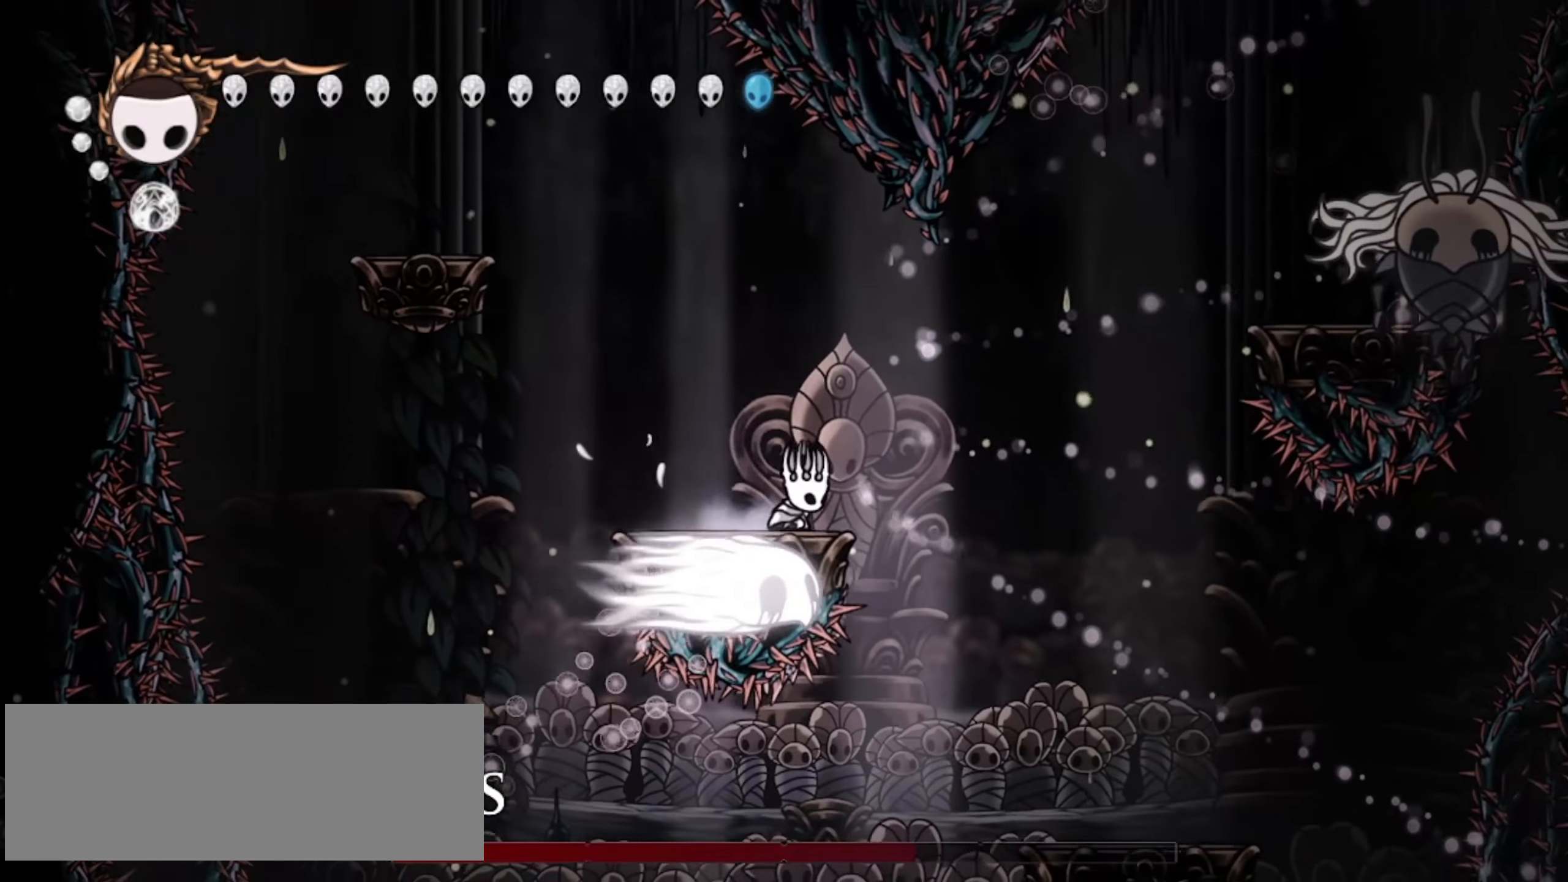
{"keys": ["right", "z"], "events": [[17, "c", "down"], [117, "c", "up"], [250, "right", "up"], [250, "z", "down"], [484, "right", "down"]]}
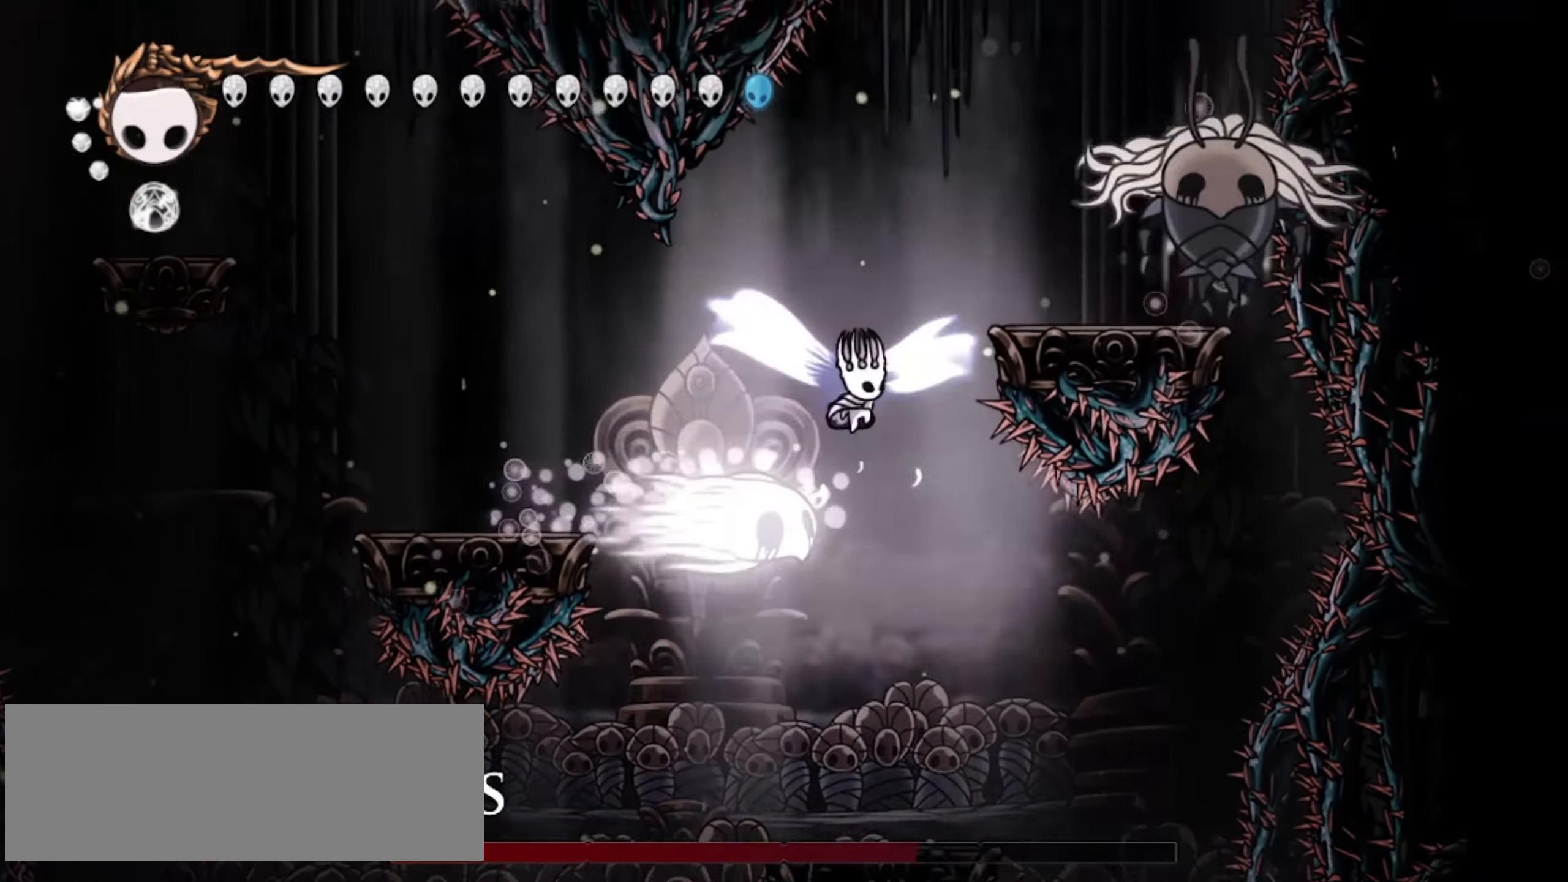
{"keys": ["right", "z"], "events": [[317, "x", "down"], [450, "x", "up"]]}
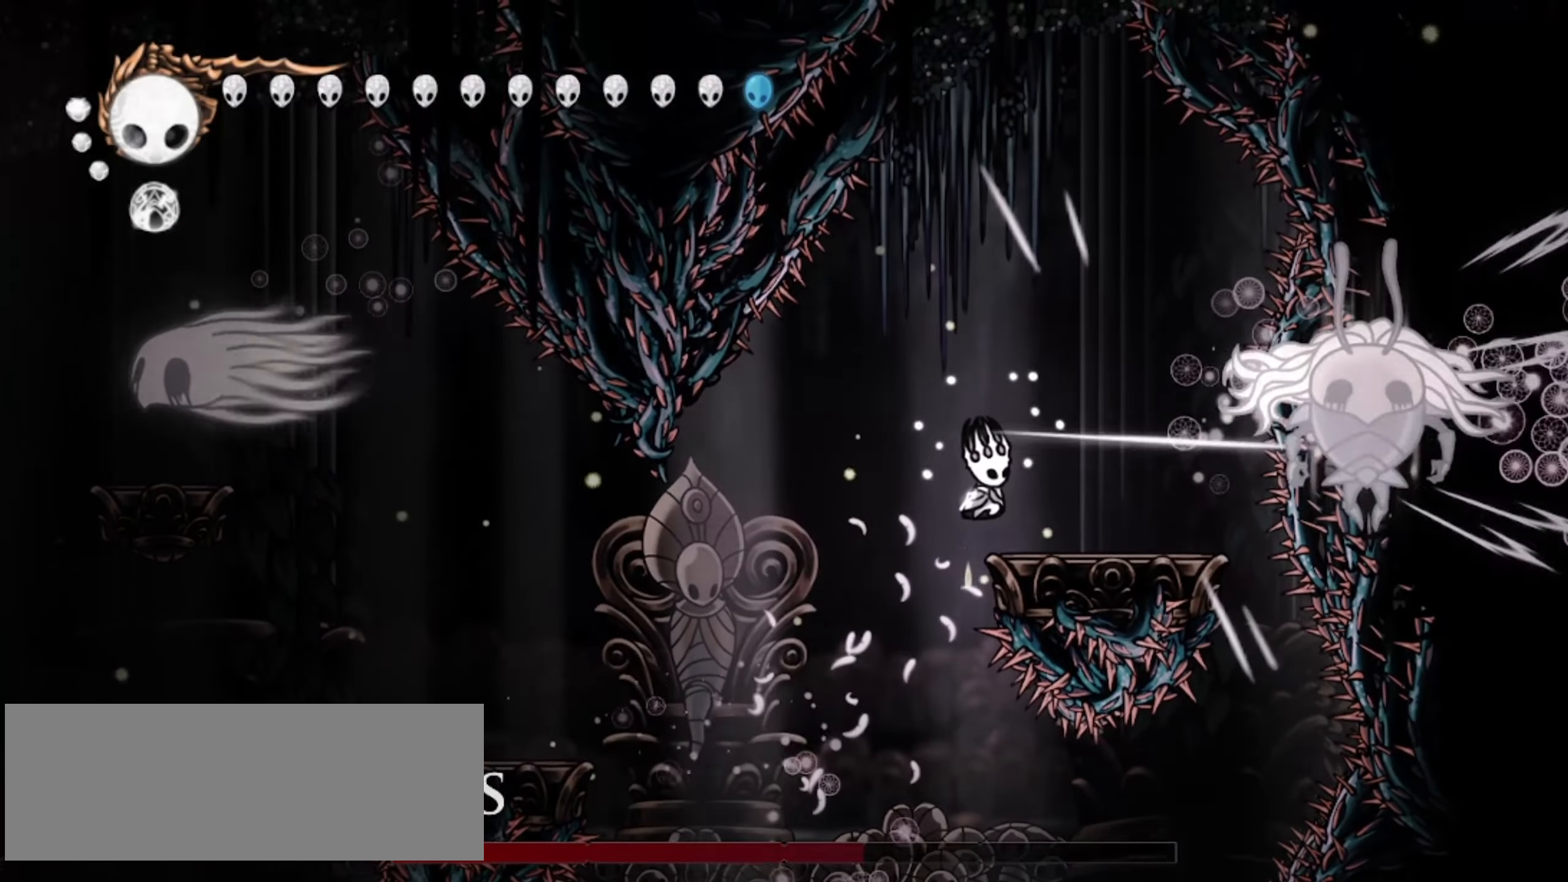
{"keys": [], "events": [[100, "z", "up"], [234, "z", "down"], [334, "x", "down"], [384, "right", "up"], [384, "z", "up"], [467, "x", "up"]]}
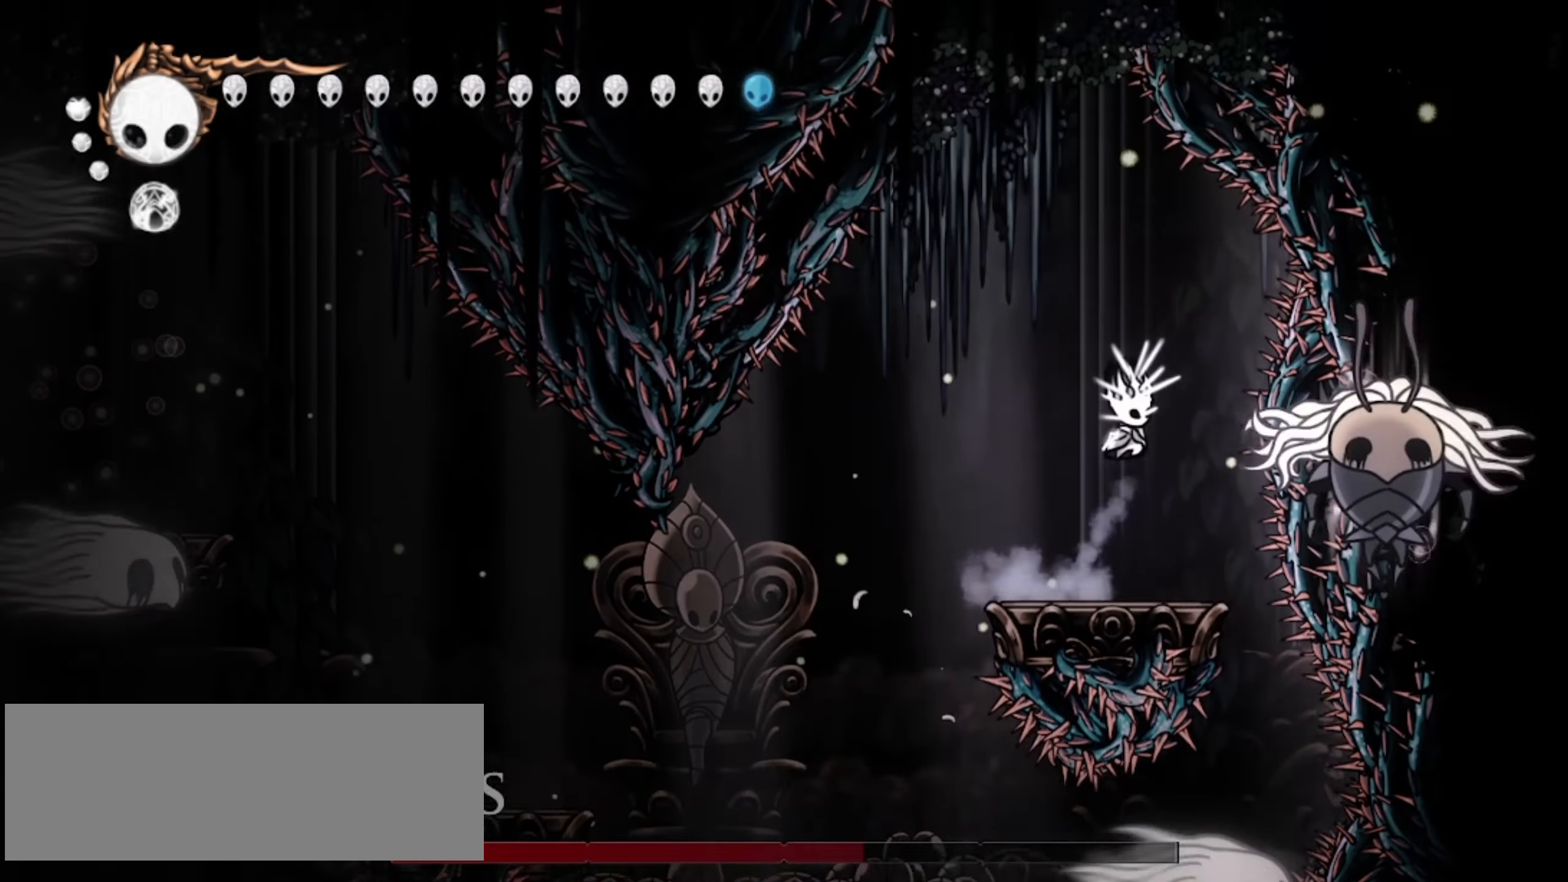
{"keys": [], "events": [[150, "right", "down"], [150, "z", "down"], [200, "x", "down"], [250, "right", "up"], [250, "z", "up"], [300, "x", "up"]]}
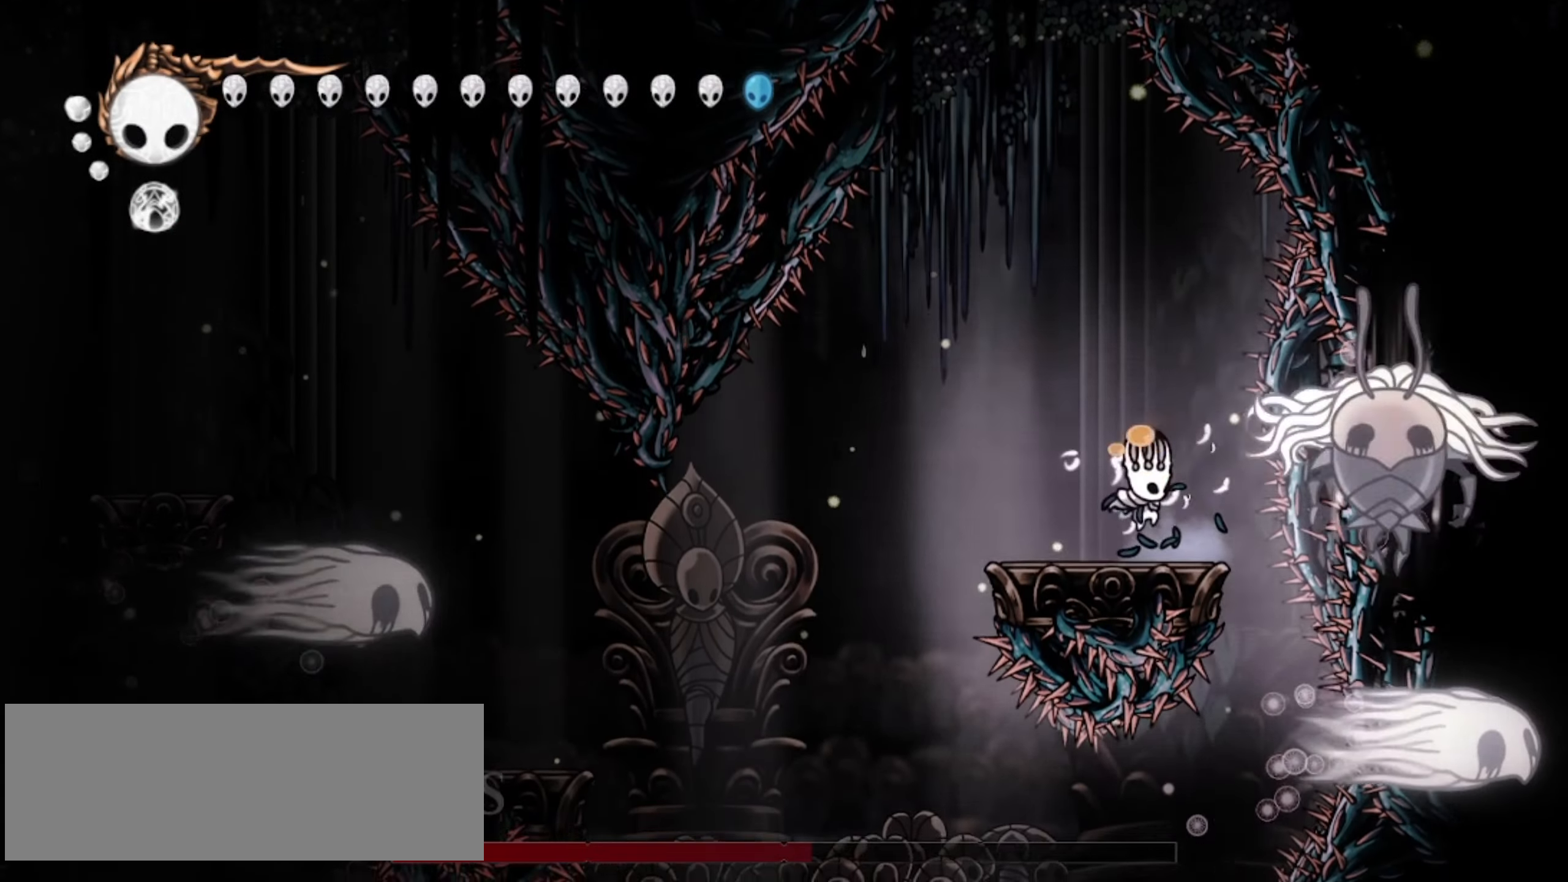
{"keys": ["left"], "events": [[34, "right", "down"], [34, "x", "down"], [34, "z", "down"], [84, "z", "up"], [134, "right", "up"], [134, "x", "up"], [400, "left", "down"]]}
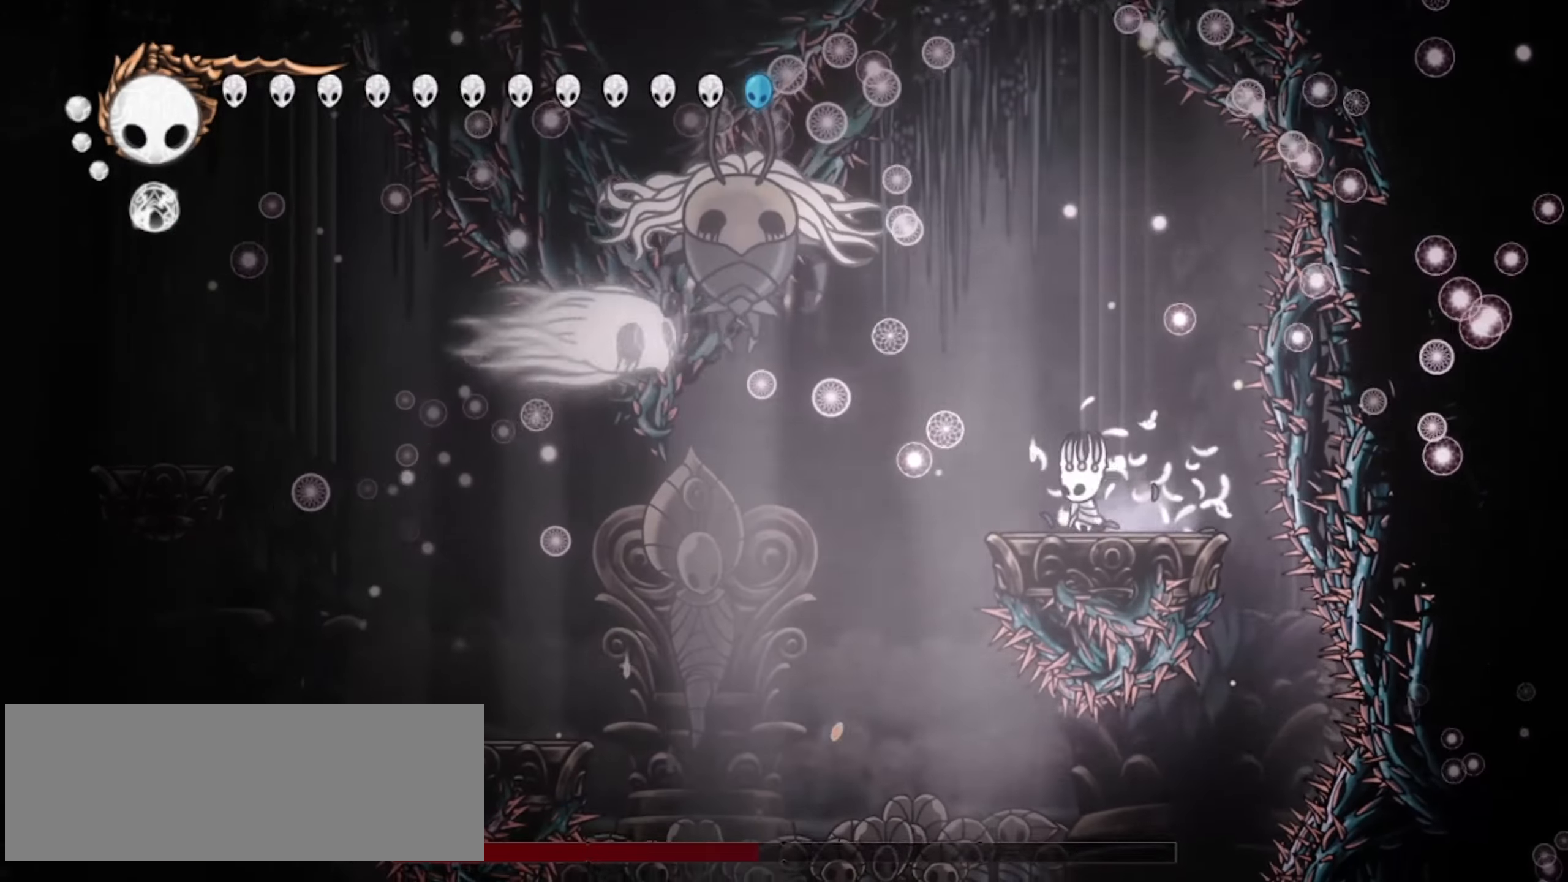
{"keys": [], "events": [[100, "z", "down"], [284, "x", "down"], [334, "z", "up"], [384, "left", "up"], [384, "x", "up"]]}
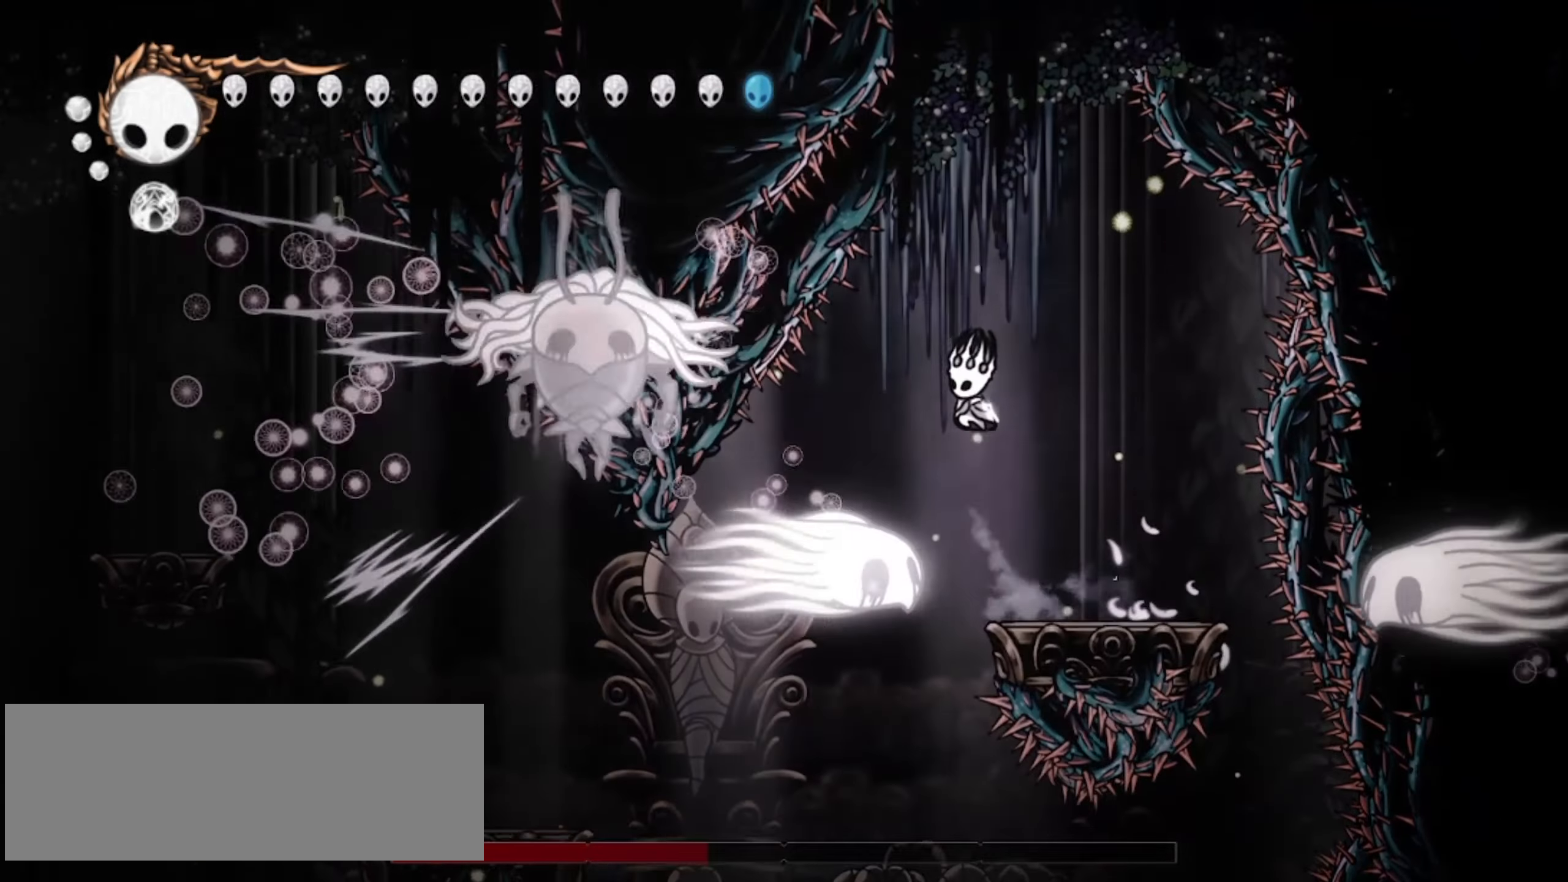
{"keys": ["left"], "events": [[67, "a", "down"], [67, "left", "down"], [200, "a", "up"]]}
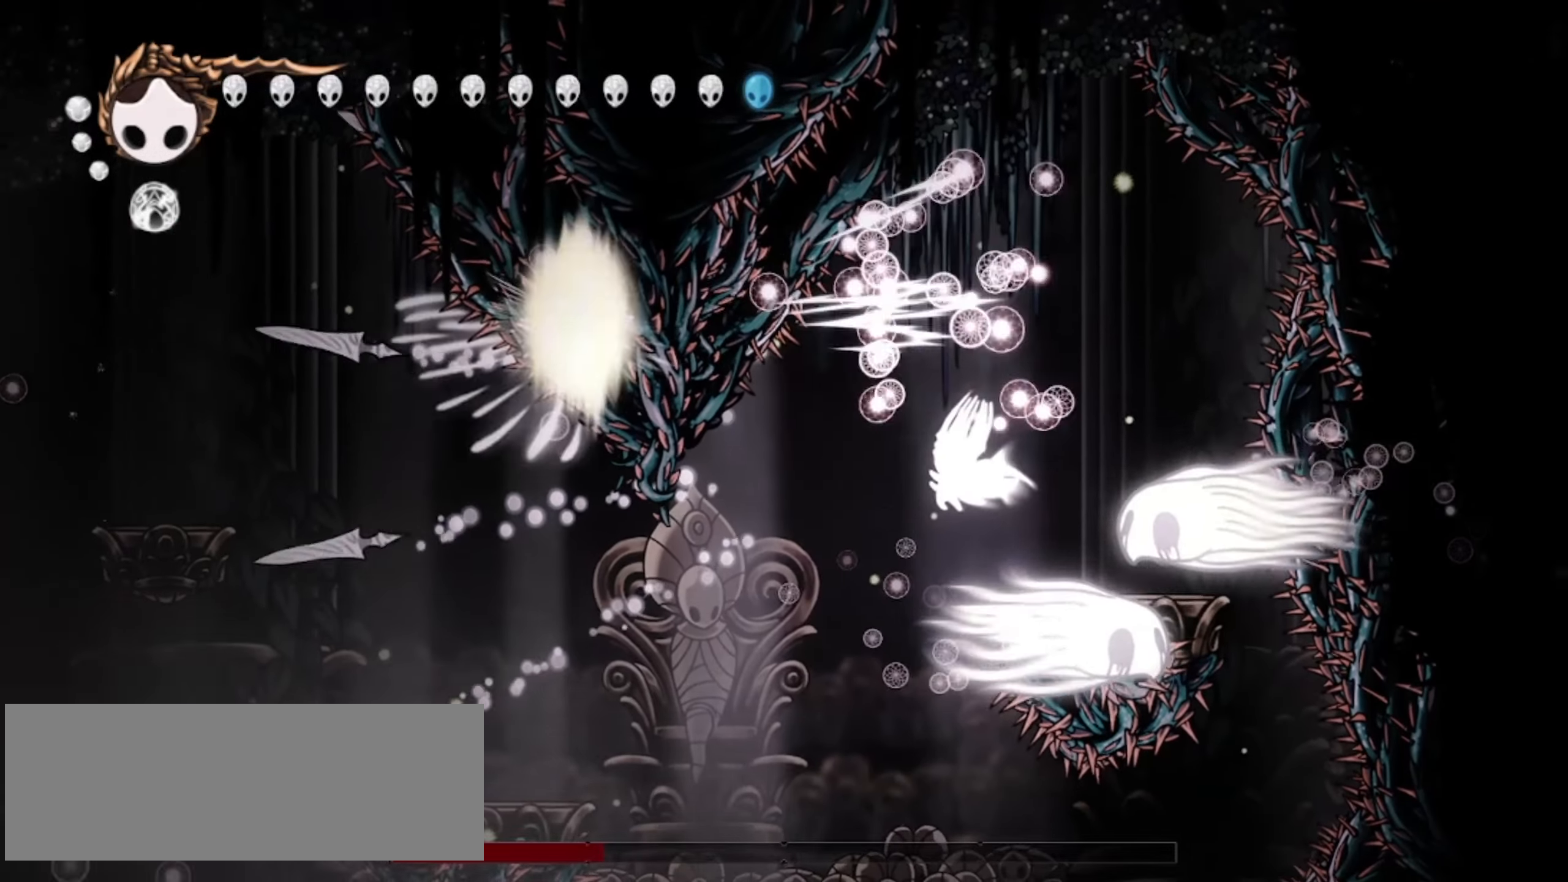
{"keys": ["c", "left"], "events": [[450, "c", "down"]]}
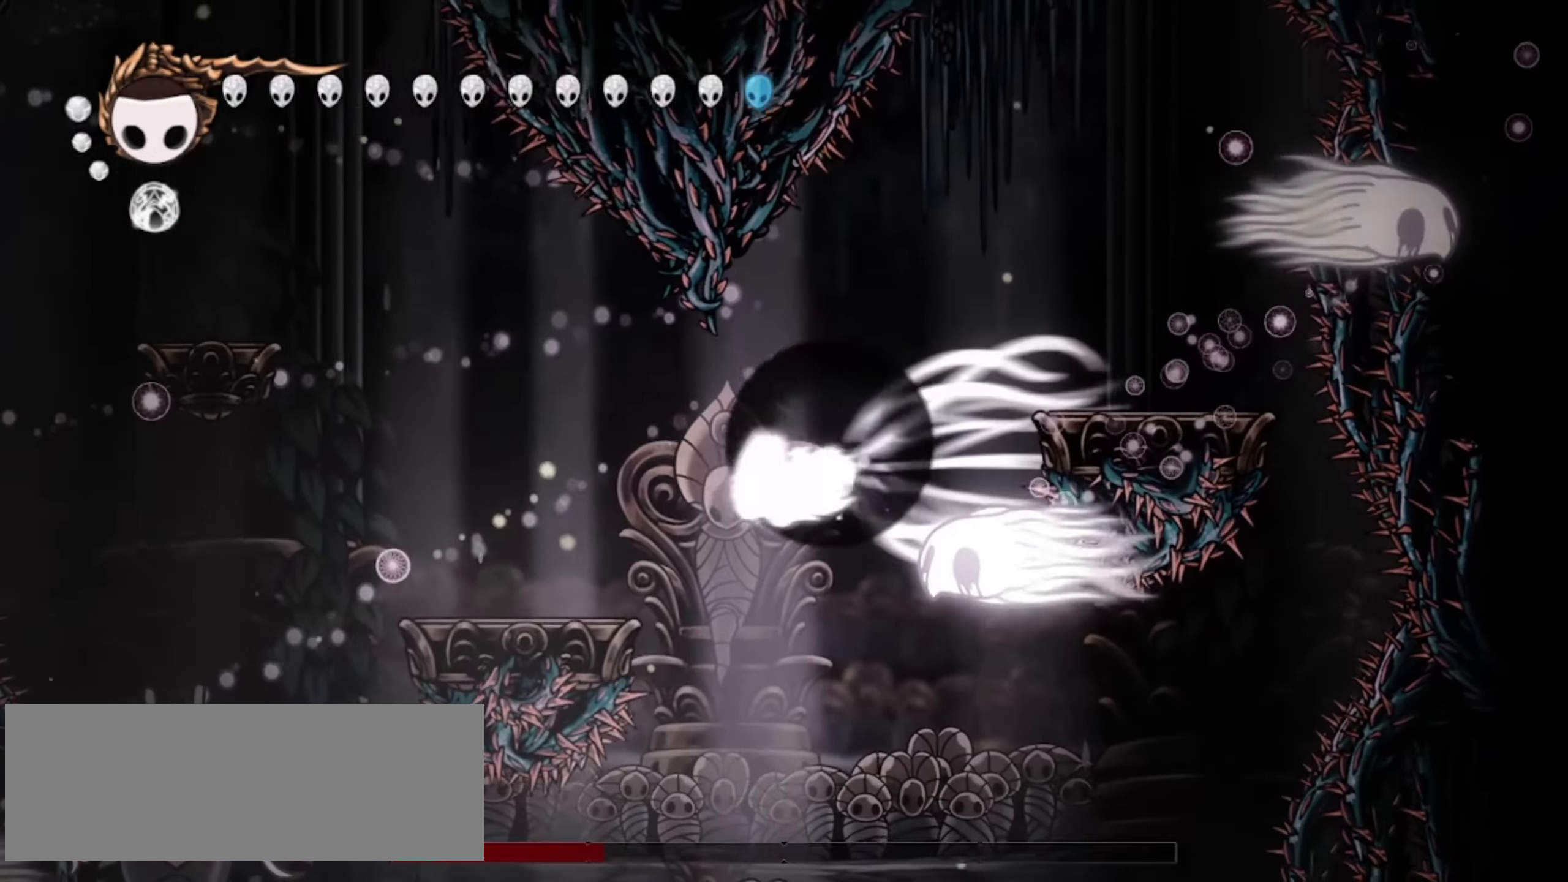
{"keys": ["down", "left"], "events": [[50, "c", "up"], [434, "down", "down"]]}
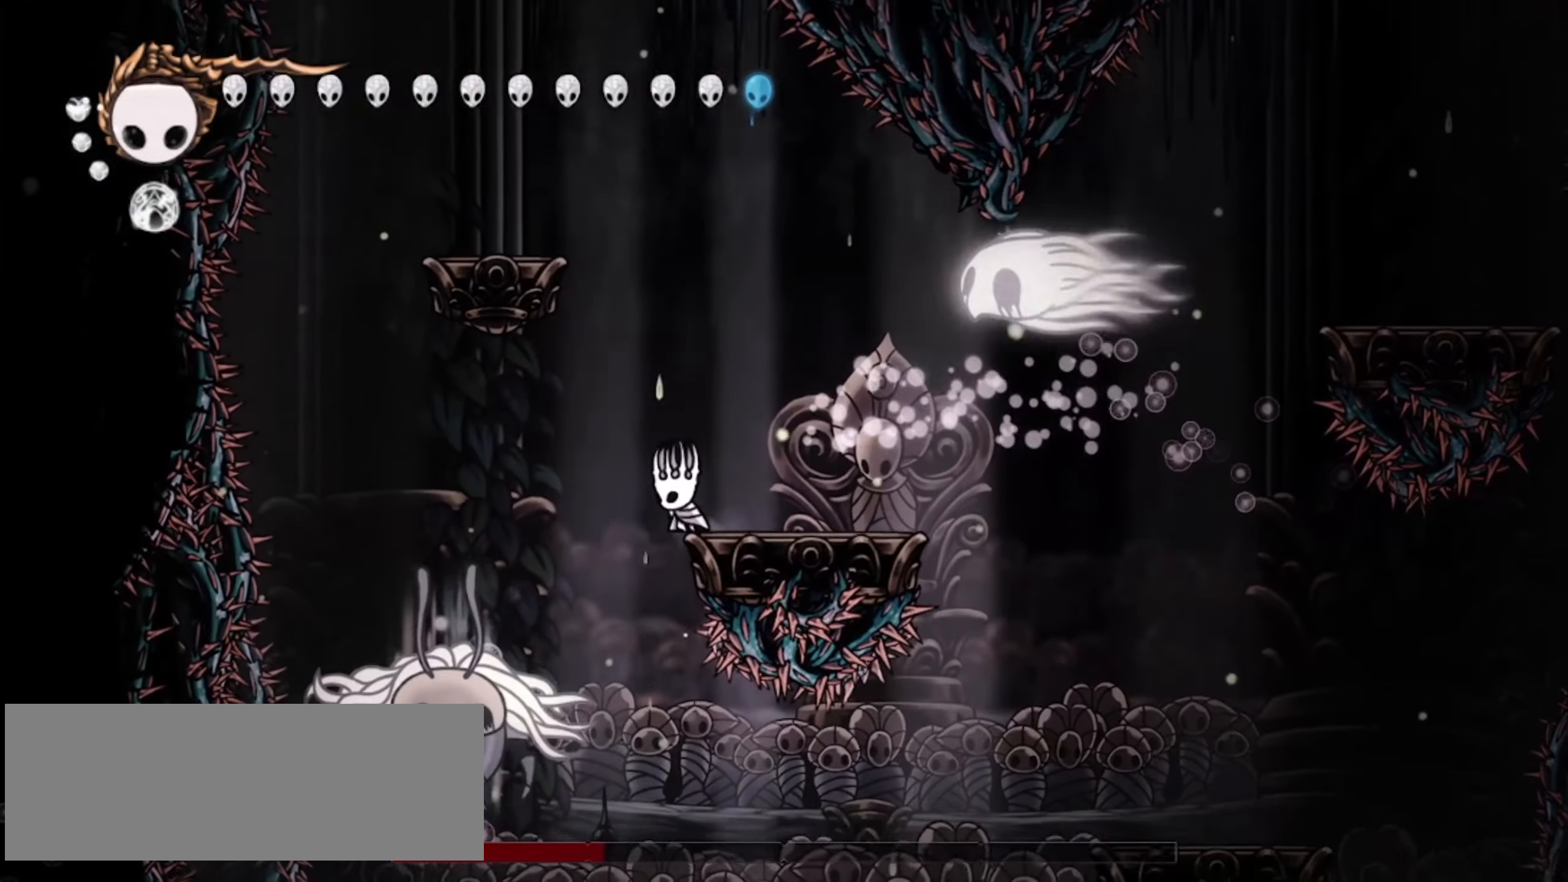
{"keys": ["down", "left"], "events": [[300, "x", "down"], [400, "x", "up"]]}